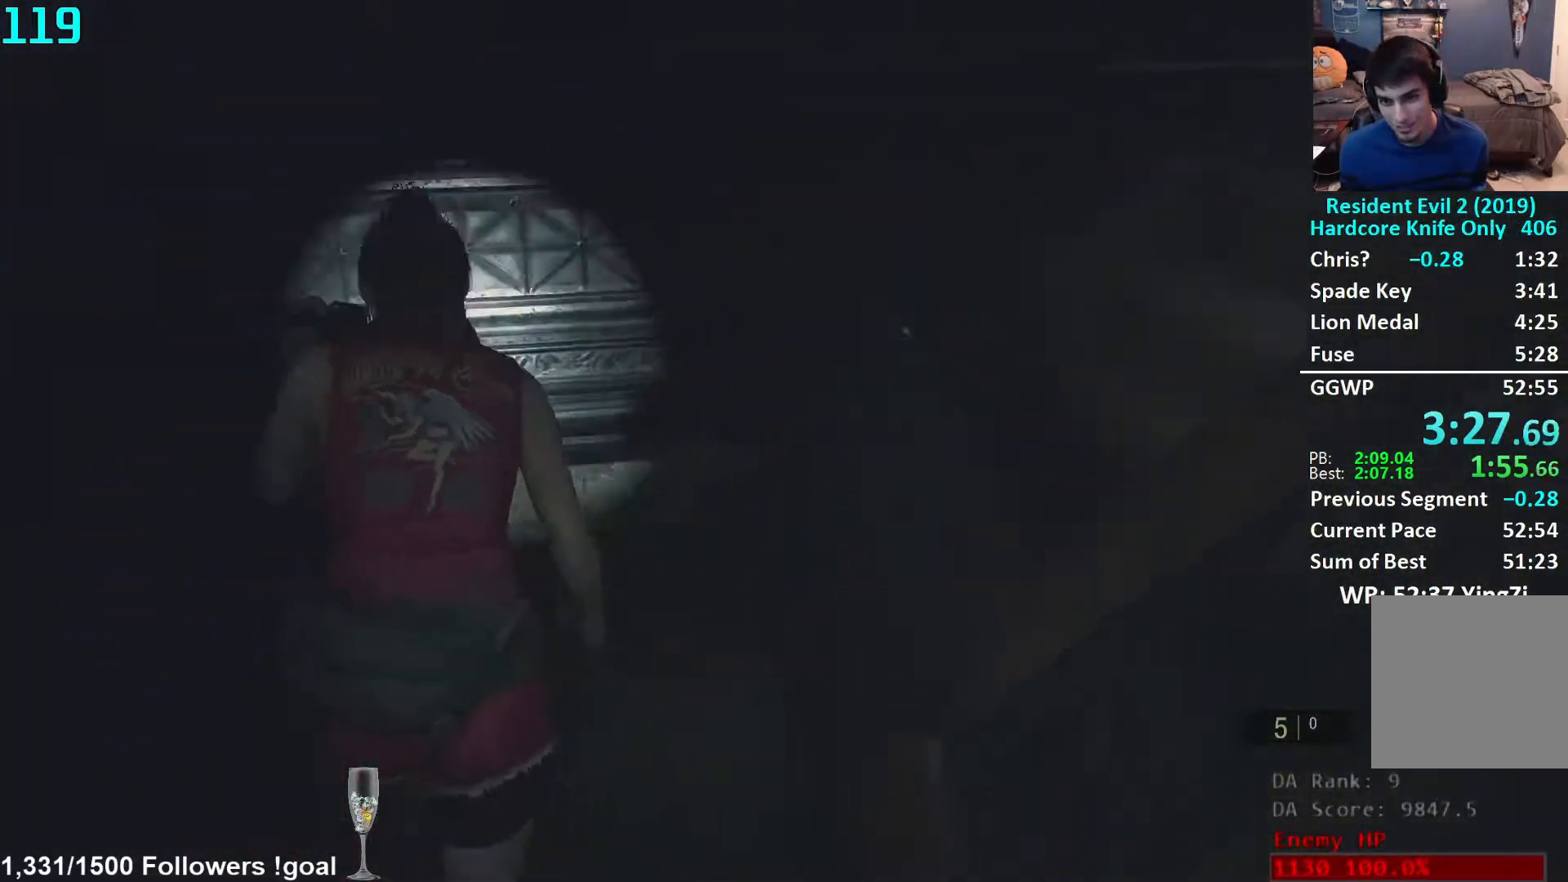
Gameplay with a controller (Xbox layout); each line is a JSON object with the inputs held at the frame after it. "events" lists button and stick changes between this image and that frame as [ms after this image, input, new state], when the widget could be followed in between. Not read: R3 START.
{"buttons": [], "left_stick": "up", "right_stick": "center", "events": [[17, "L2", "down"], [67, "L2", "up"], [367, "left_stick", "up"], [417, "right_stick", "center"]]}
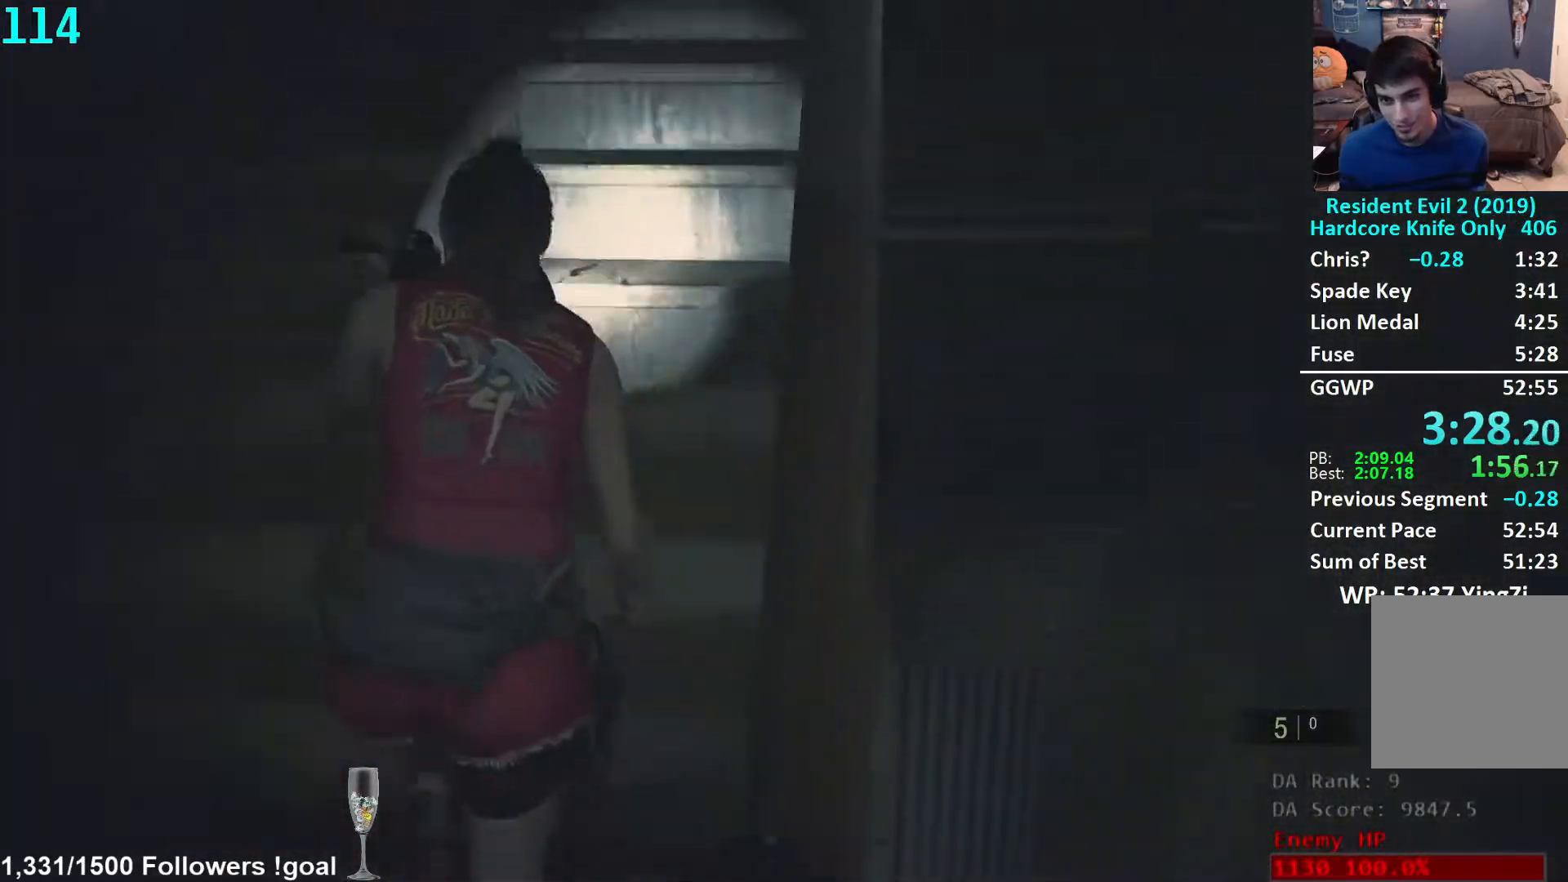
{"buttons": [], "left_stick": "up", "right_stick": "down", "events": [[450, "right_stick", "down"]]}
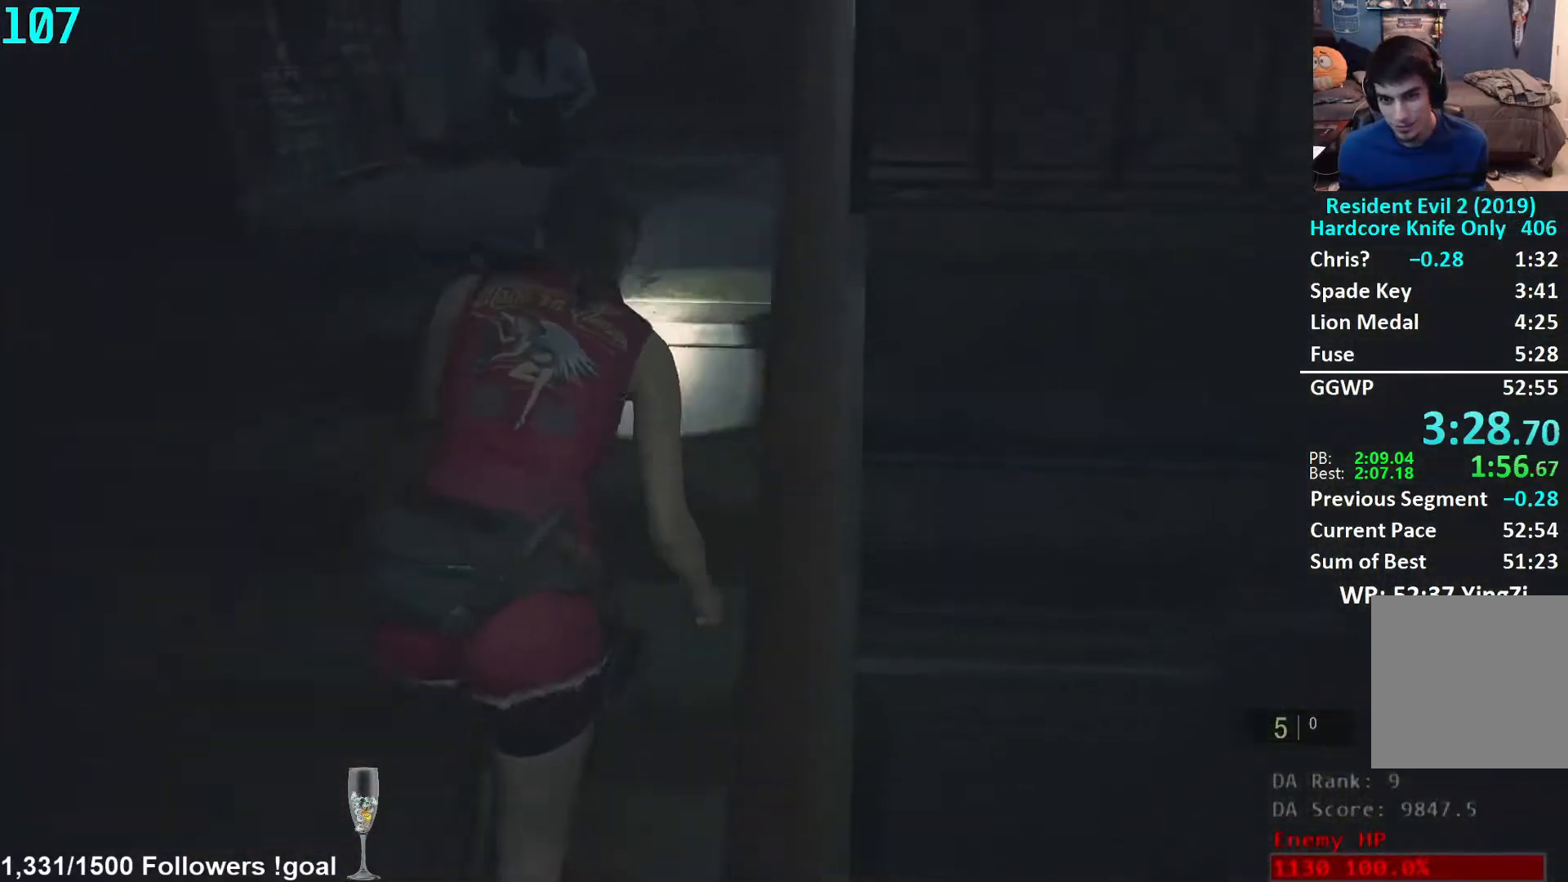
{"buttons": [], "left_stick": "up", "right_stick": "center", "events": [[133, "right_stick", "center"], [183, "L2", "down"], [200, "L2", "up"]]}
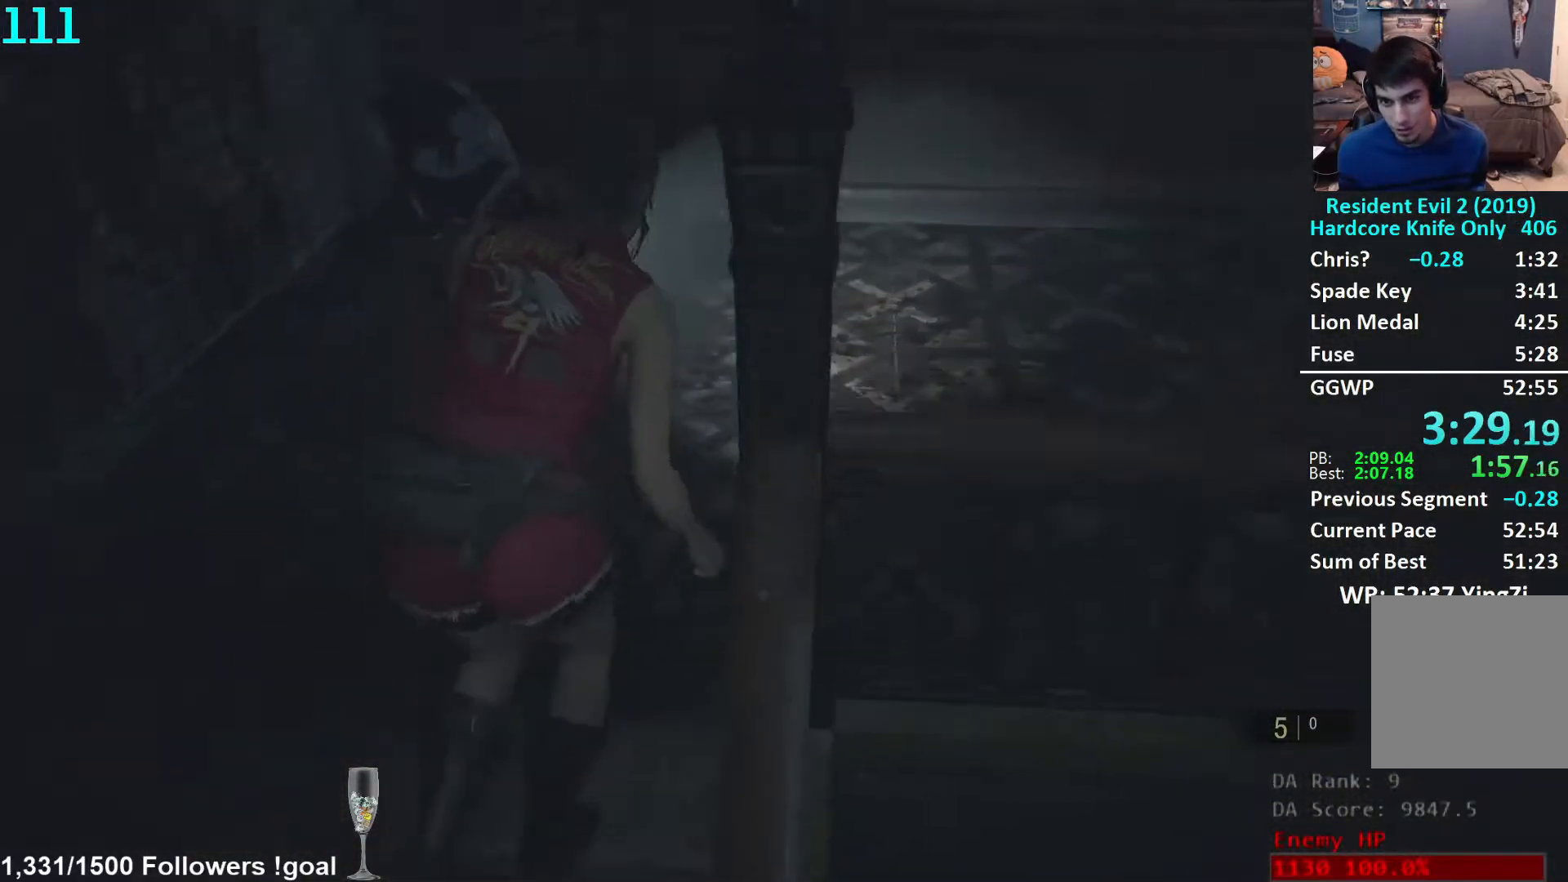
{"buttons": [], "left_stick": "up-right", "right_stick": "right", "events": [[50, "left_stick", "up-right"], [50, "right_stick", "right"], [150, "left_stick", "right"], [233, "L2", "down"], [283, "L2", "up"], [467, "left_stick", "up-right"]]}
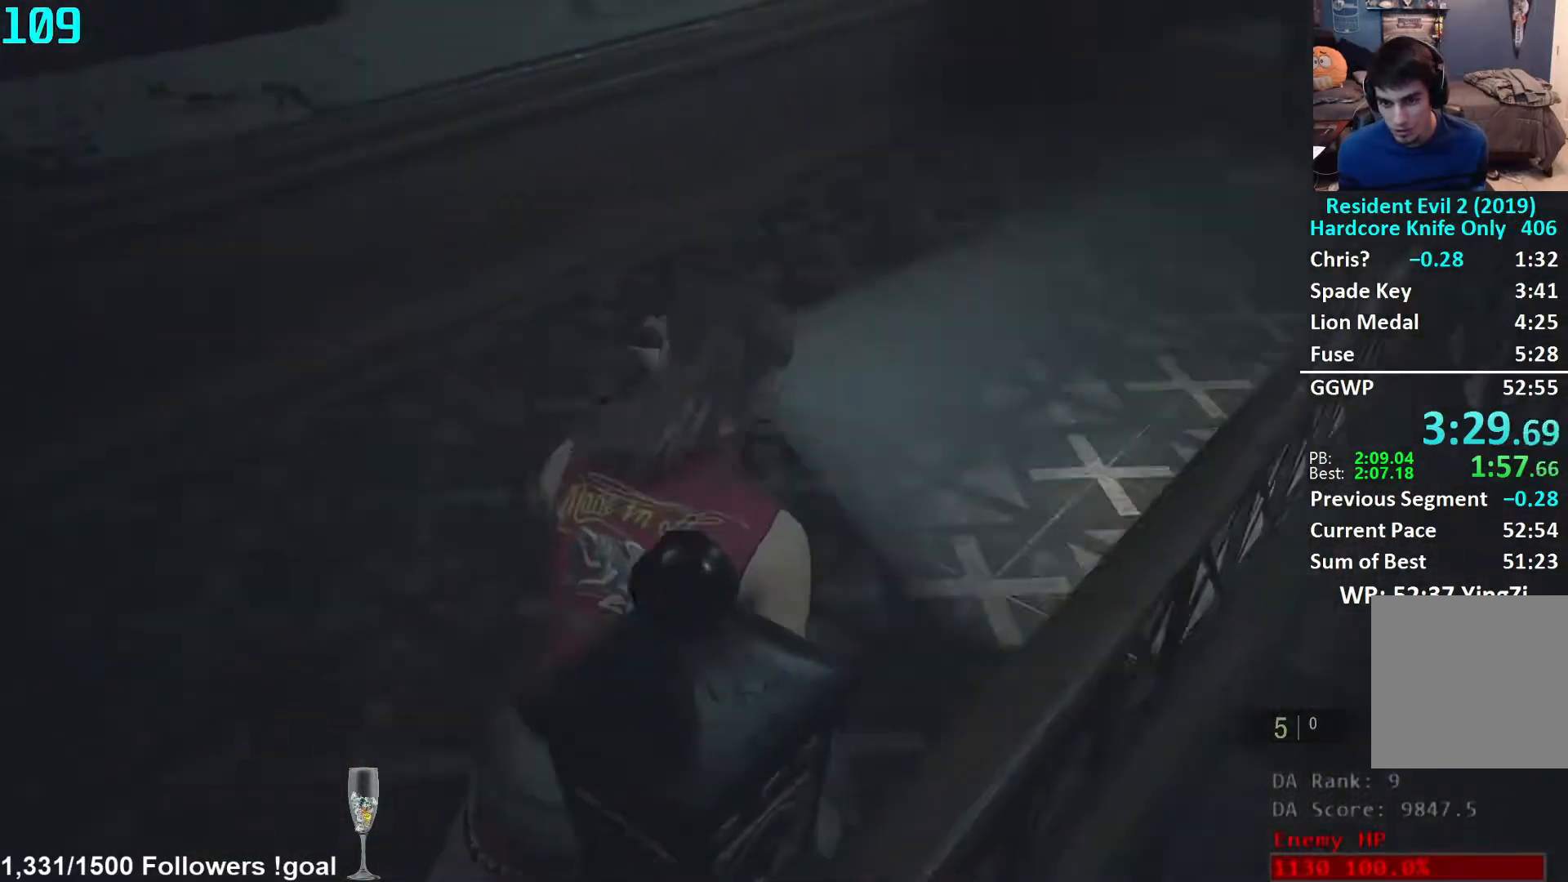
{"buttons": [], "left_stick": "up", "right_stick": "up-right", "events": [[100, "left_stick", "up"], [167, "right_stick", "up-right"], [283, "right_stick", "center"], [417, "right_stick", "up-right"]]}
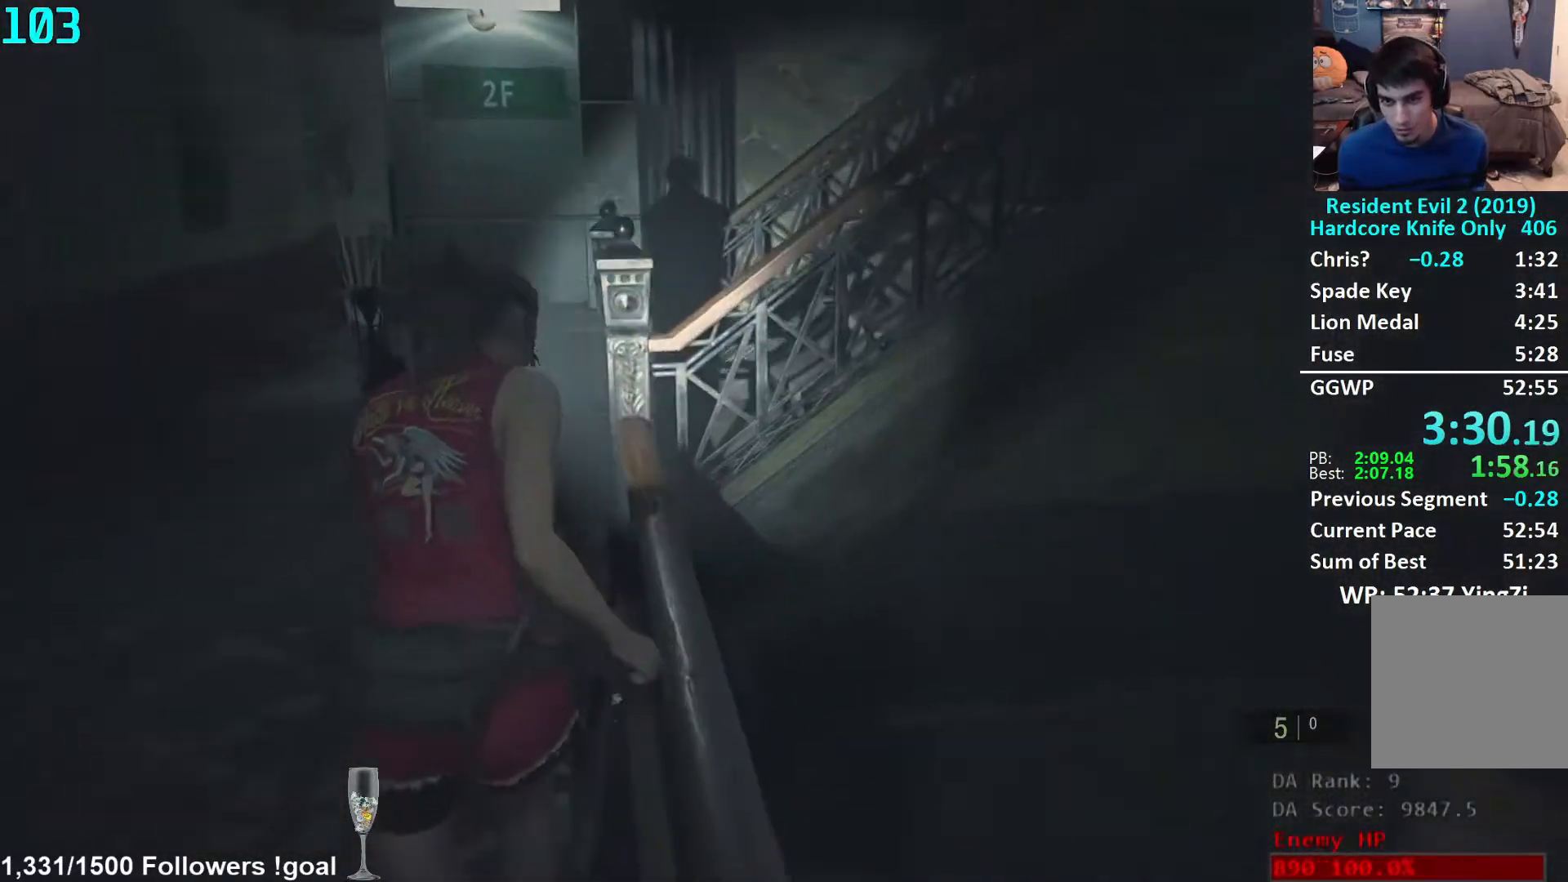
{"buttons": [], "left_stick": "up-left", "right_stick": "right", "events": [[200, "right_stick", "right"], [467, "left_stick", "up-left"]]}
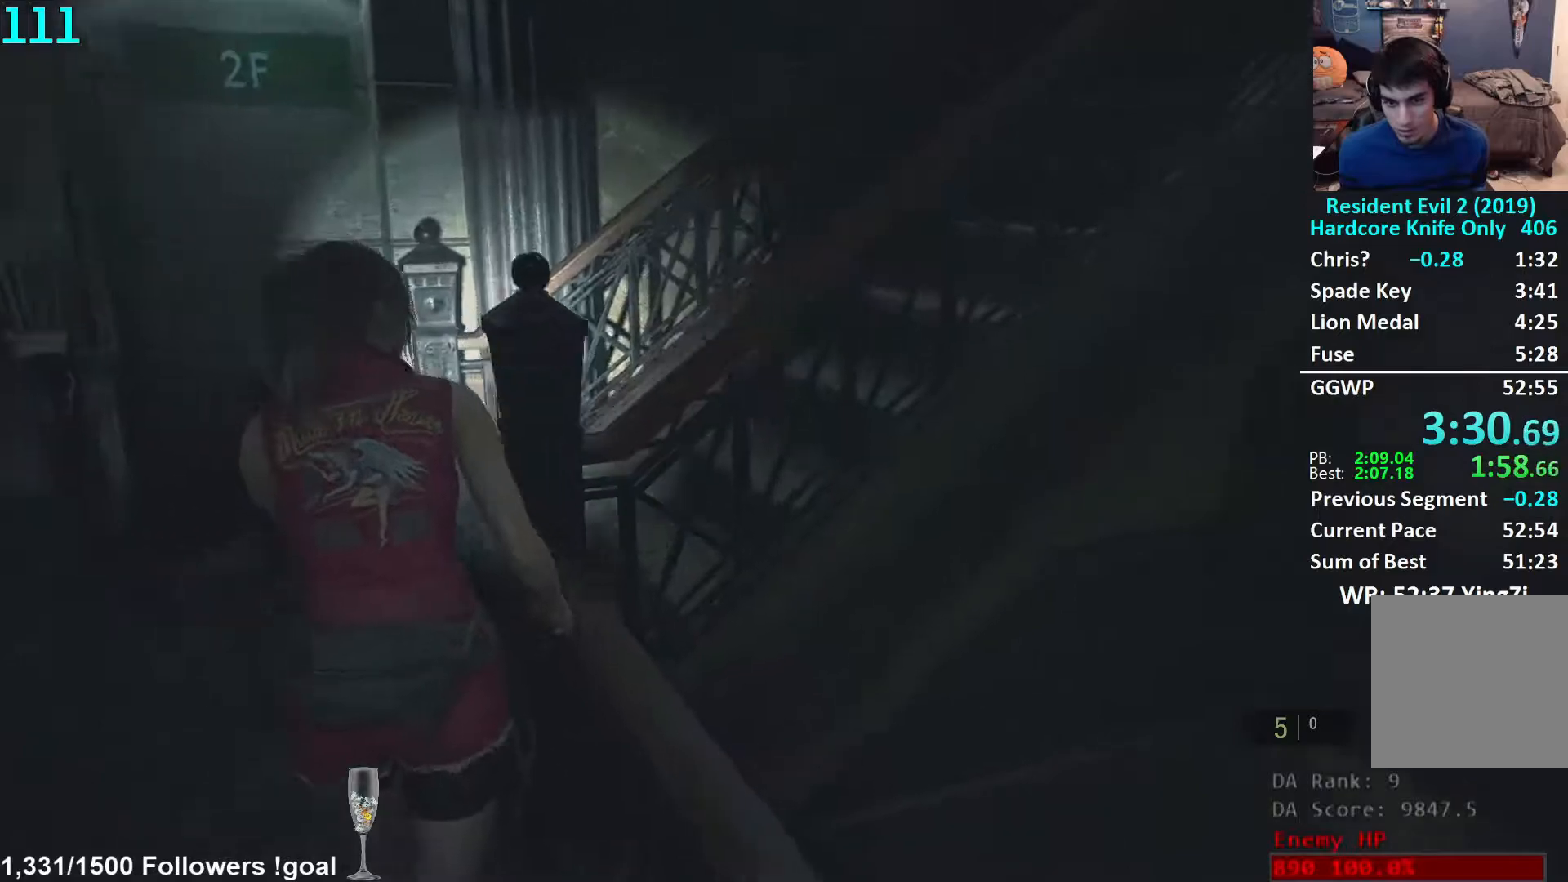
{"buttons": [], "left_stick": "up", "right_stick": "up", "events": [[267, "left_stick", "up"], [367, "right_stick", "center"], [383, "L2", "down"], [433, "L2", "up"], [450, "right_stick", "up"]]}
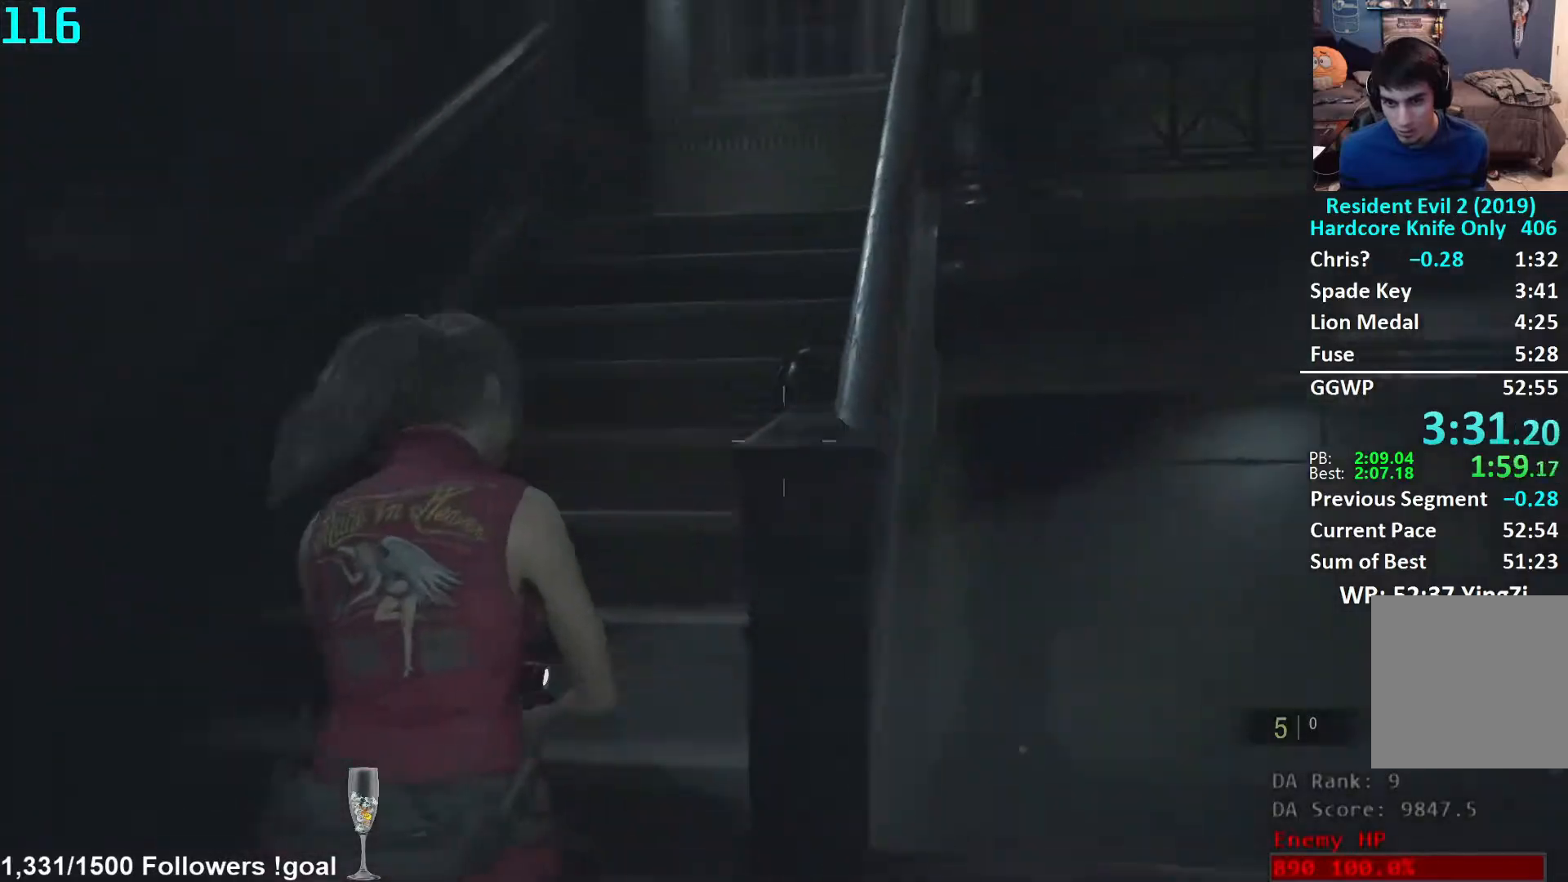
{"buttons": [], "left_stick": "up", "right_stick": "center", "events": [[50, "right_stick", "center"]]}
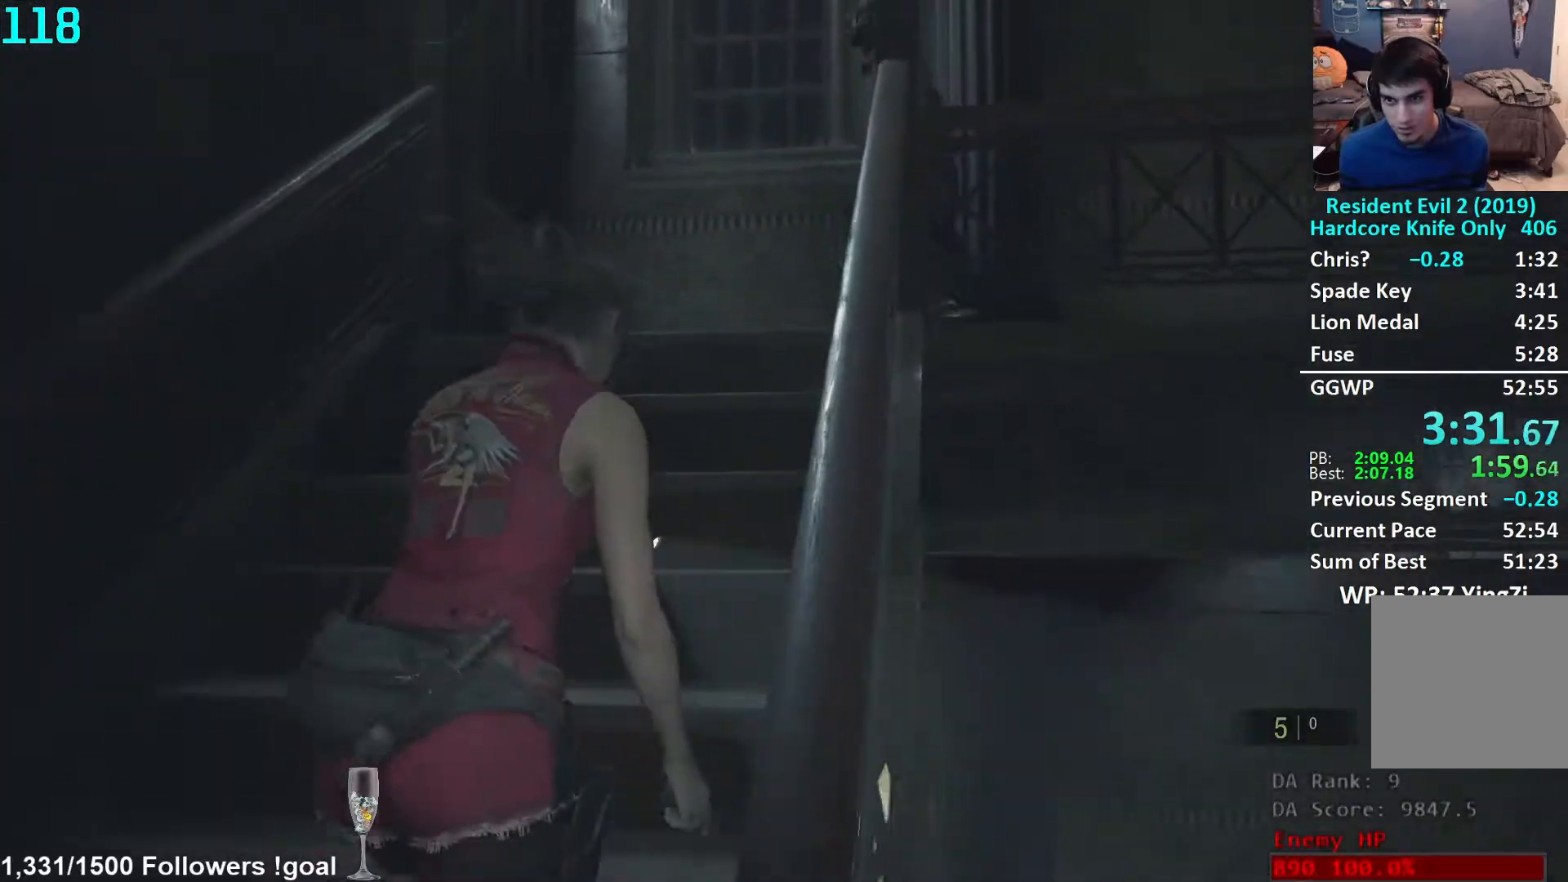
{"buttons": [], "left_stick": "up", "right_stick": "center", "events": [[33, "right_stick", "down-right"], [200, "right_stick", "center"]]}
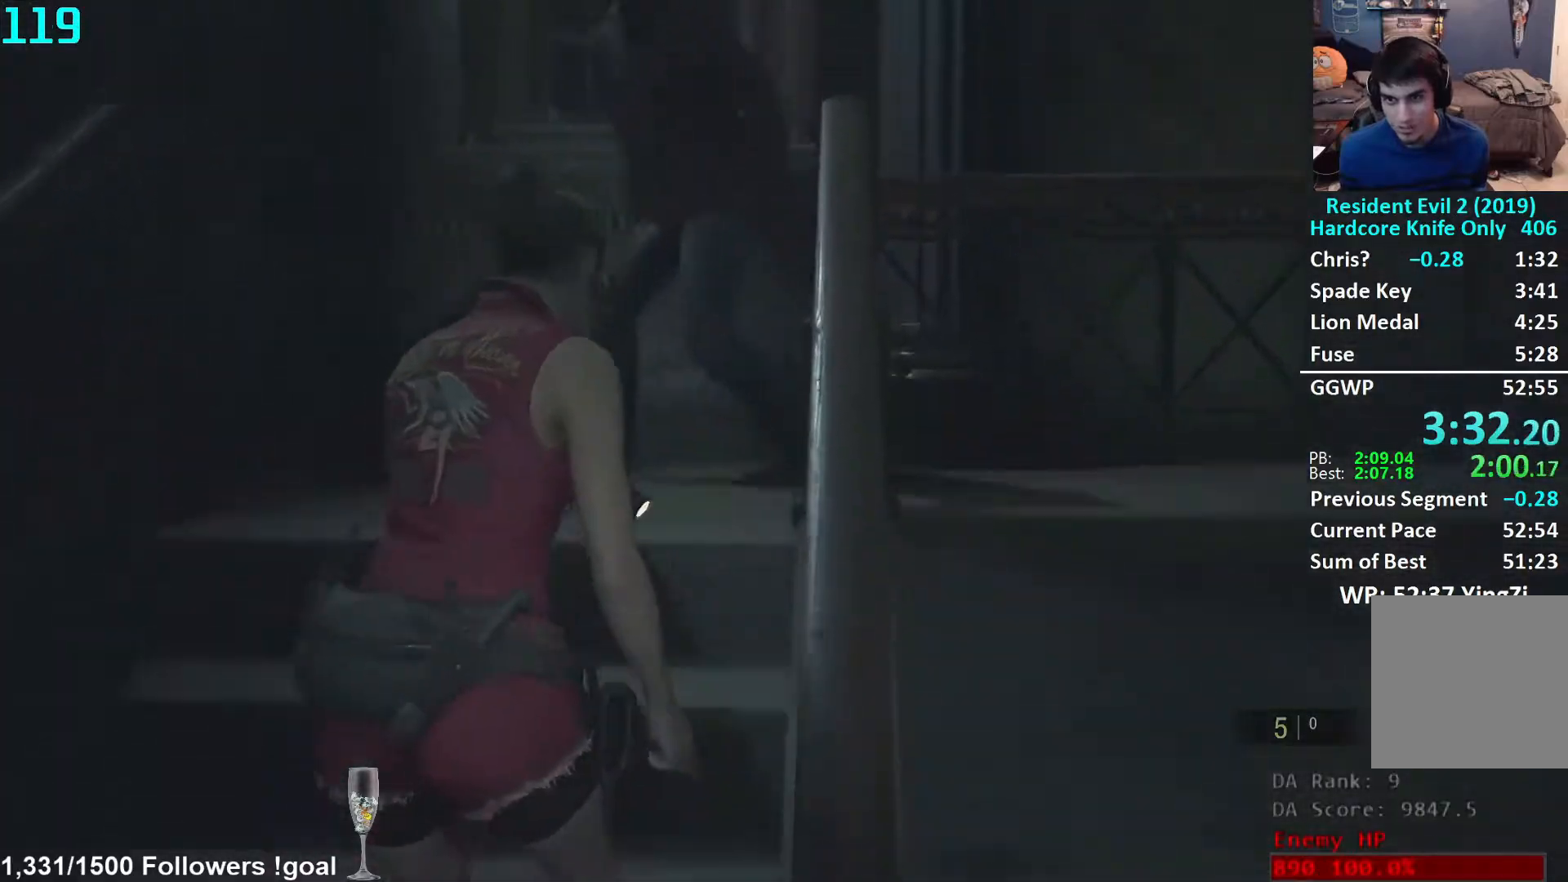
{"buttons": [], "left_stick": "up", "right_stick": "center", "events": [[167, "left_stick", "left"], [217, "L2", "down"], [267, "L2", "up"], [483, "left_stick", "up"]]}
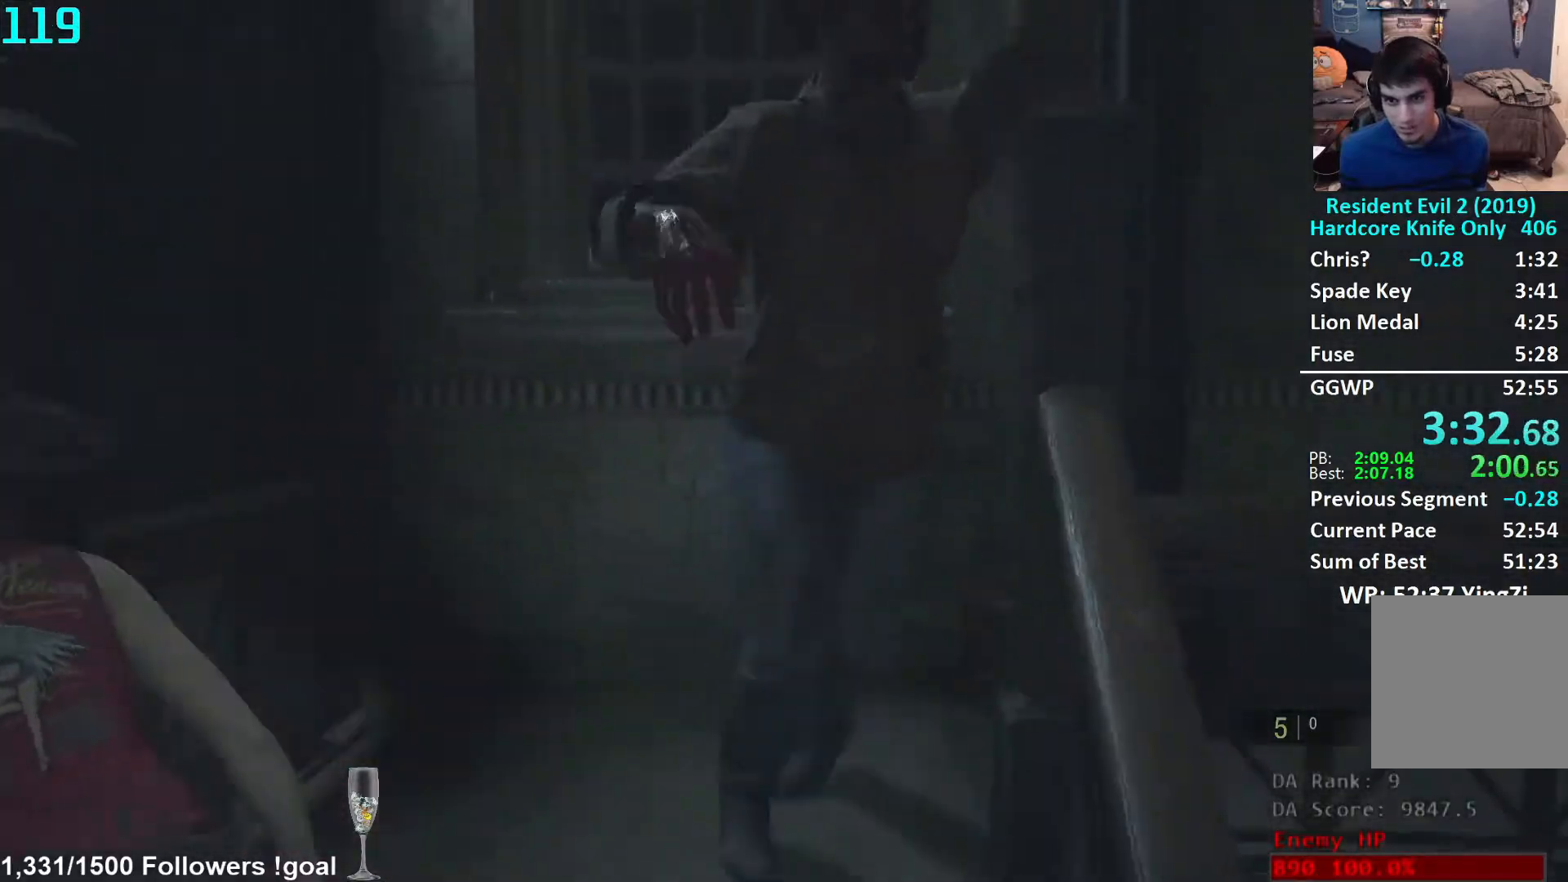
{"buttons": [], "left_stick": "up-right", "right_stick": "right", "events": [[67, "L2", "down"], [100, "L2", "up"], [433, "left_stick", "up-right"], [483, "right_stick", "right"]]}
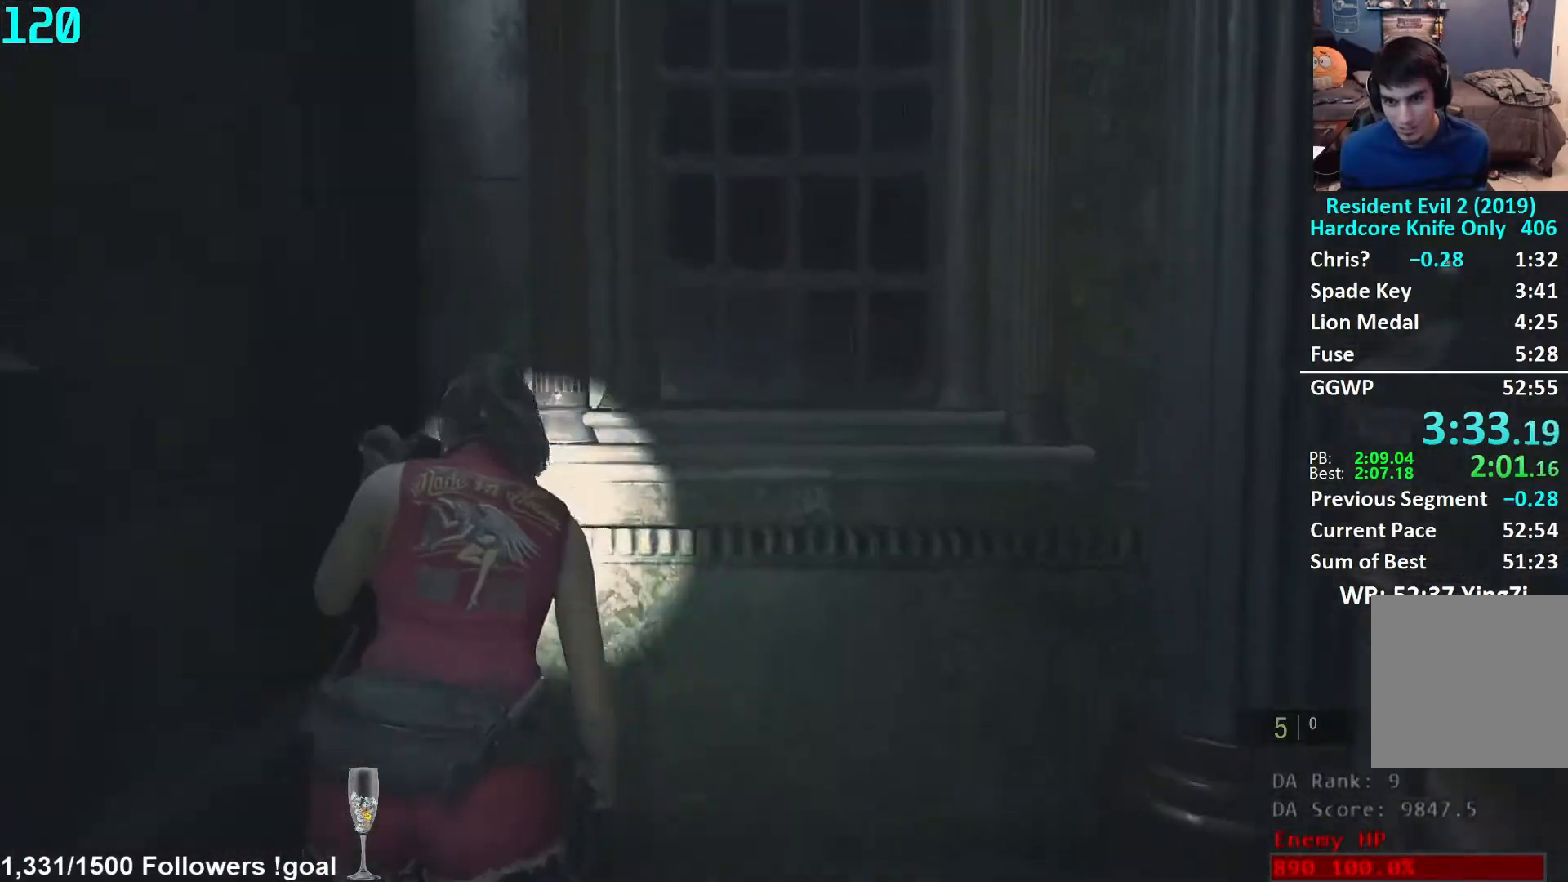
{"buttons": [], "left_stick": "up-right", "right_stick": "right", "events": [[67, "L2", "down"], [133, "L2", "up"]]}
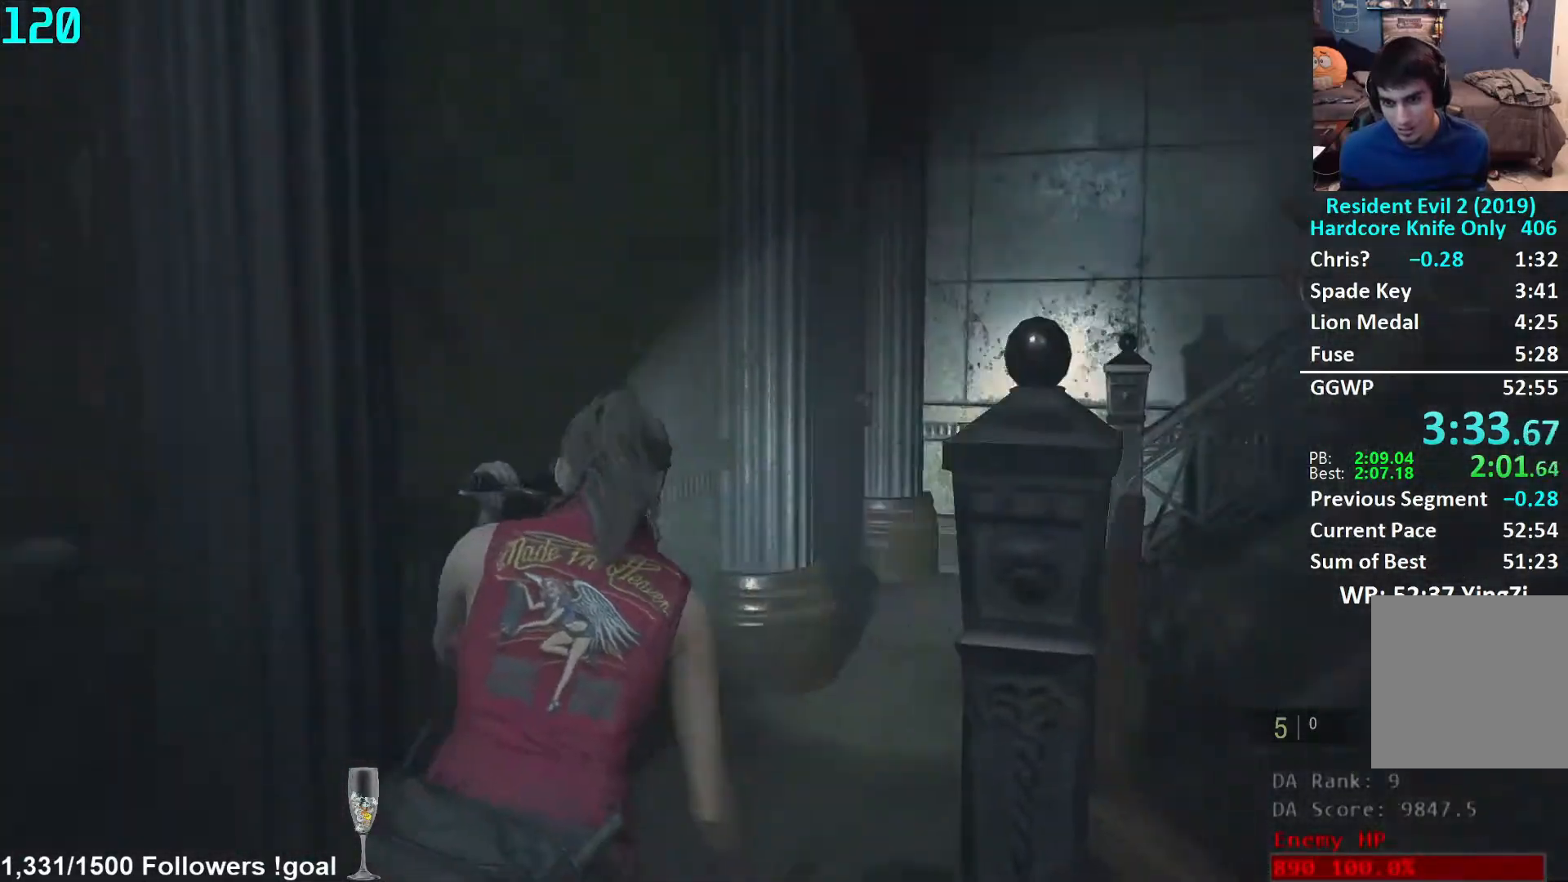
{"buttons": [], "left_stick": "up", "right_stick": "down-right", "events": [[17, "left_stick", "up"], [117, "right_stick", "center"], [317, "right_stick", "down-right"]]}
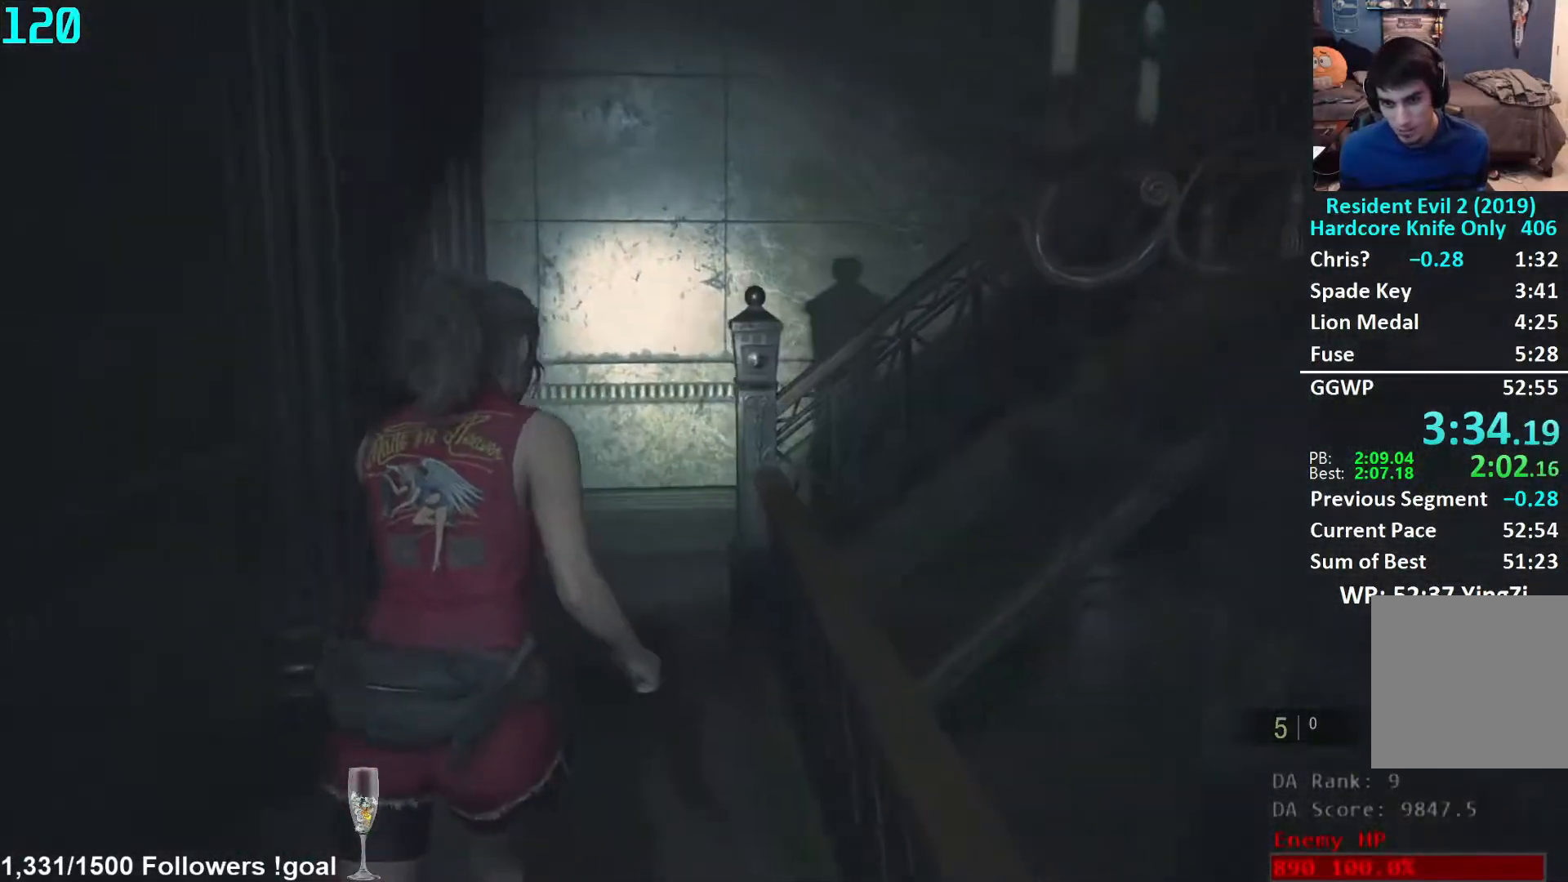
{"buttons": [], "left_stick": "up", "right_stick": "down-right", "events": []}
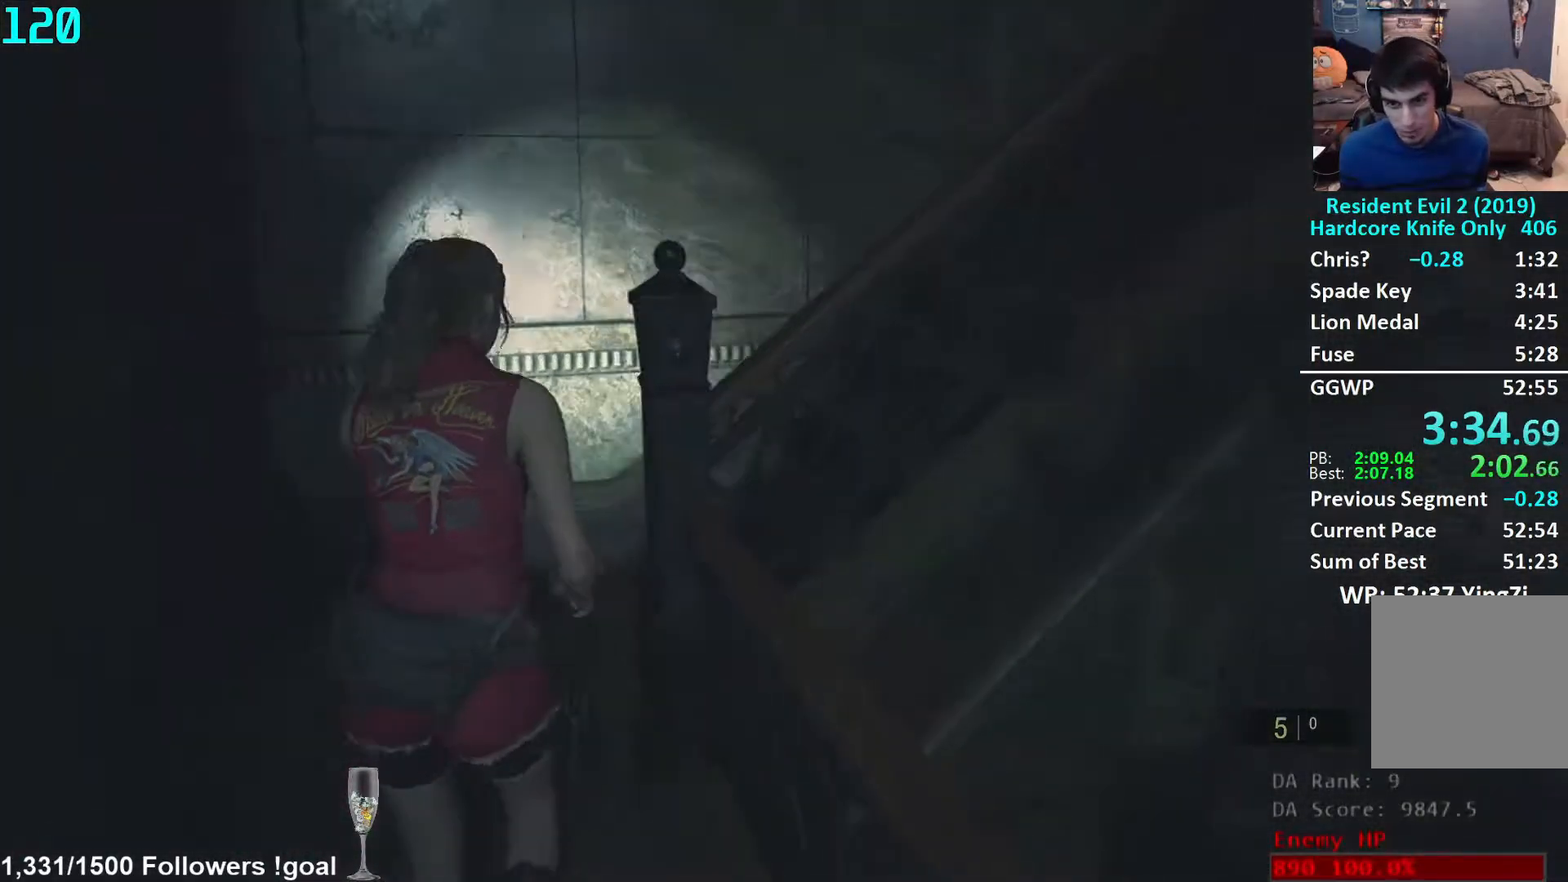
{"buttons": ["L2"], "left_stick": "up-right", "right_stick": "right", "events": [[133, "right_stick", "center"], [433, "left_stick", "up-right"], [450, "right_stick", "right"], [483, "L2", "down"]]}
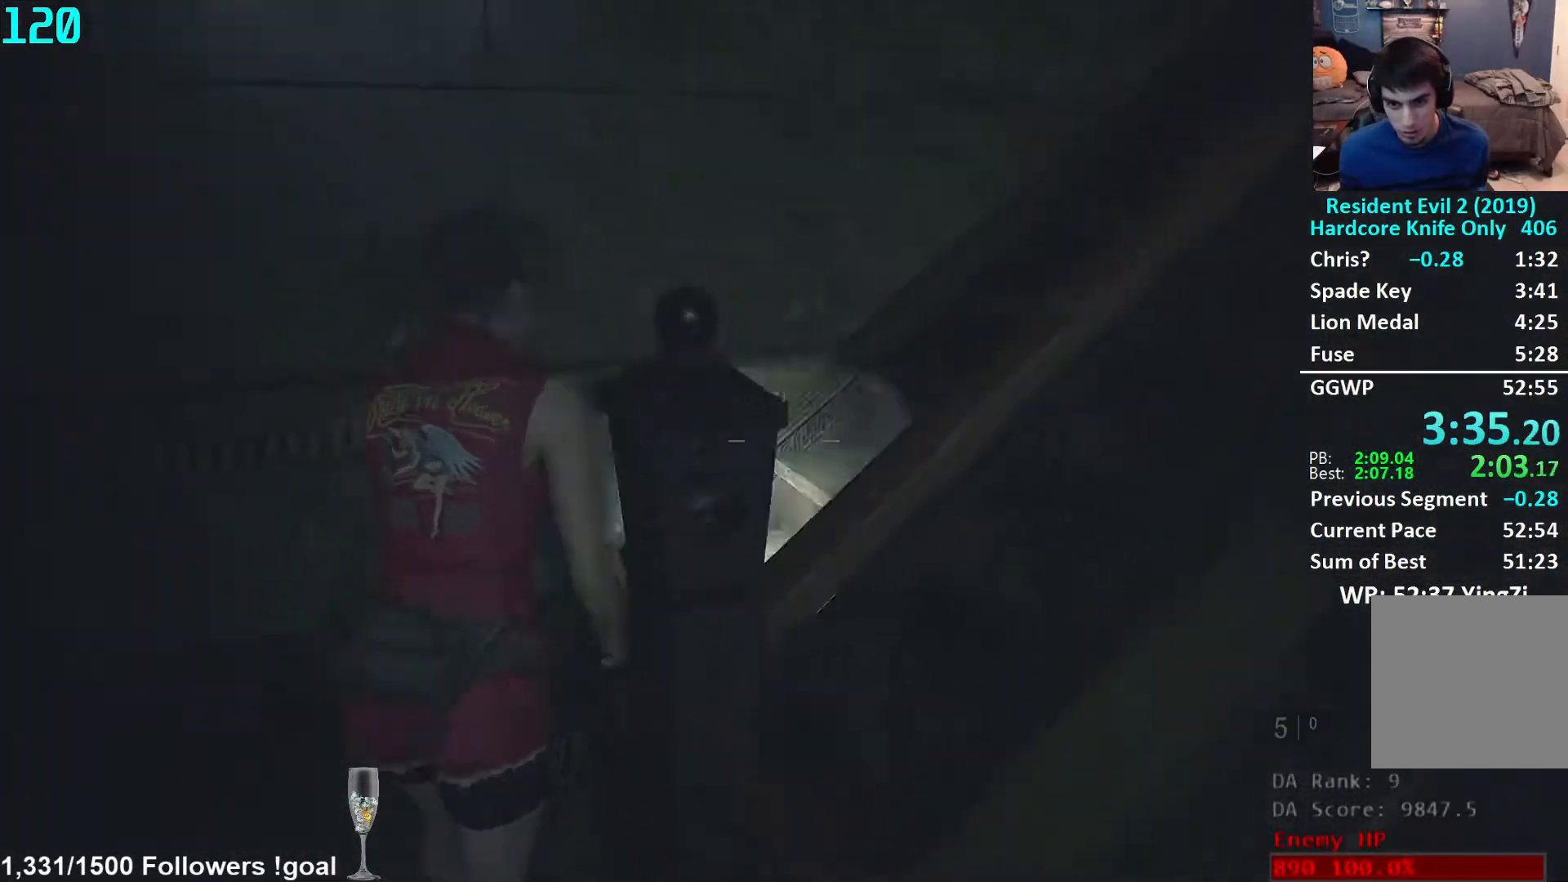
{"buttons": [], "left_stick": "up", "right_stick": "center", "events": [[33, "L2", "up"], [367, "left_stick", "up"], [383, "right_stick", "center"], [467, "L2", "down"], [500, "L2", "up"]]}
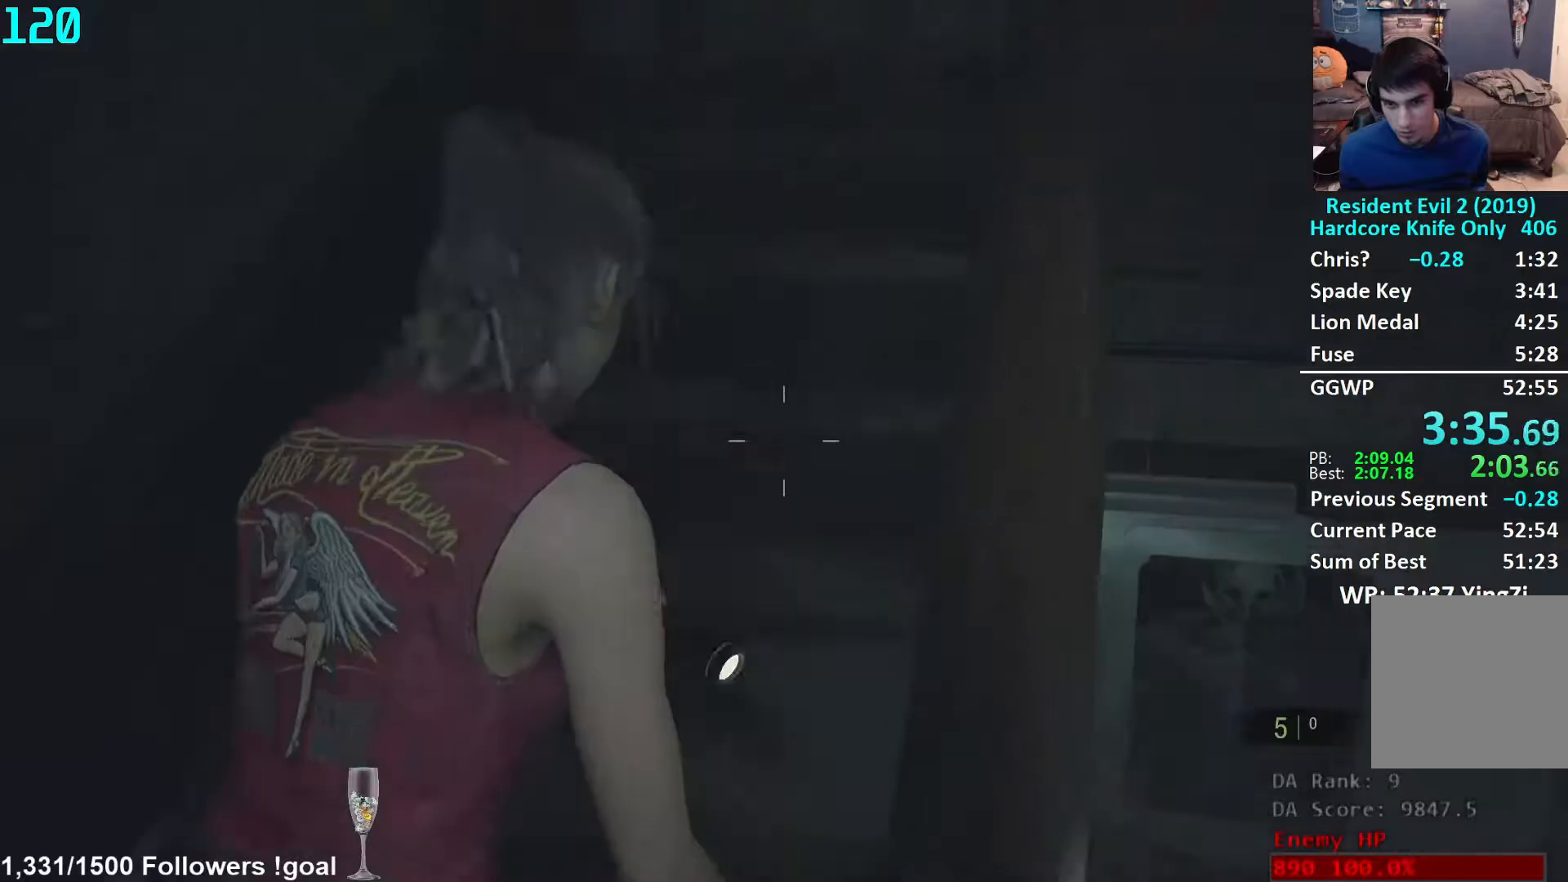
{"buttons": [], "left_stick": "up", "right_stick": "down-right", "events": [[383, "right_stick", "down-right"], [450, "L2", "down"], [483, "L2", "up"]]}
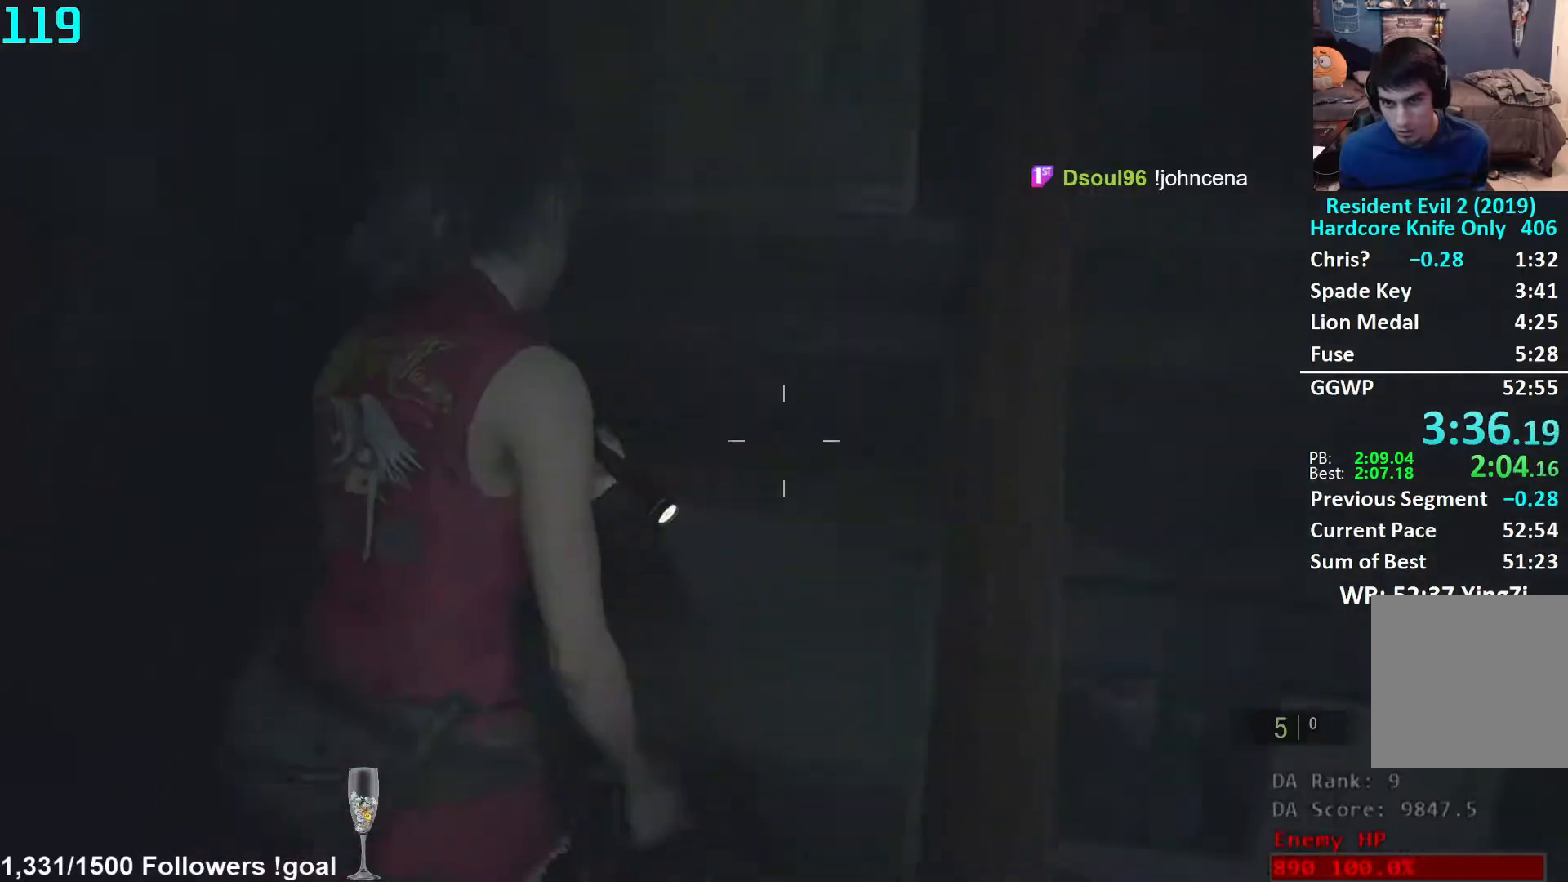
{"buttons": [], "left_stick": "up", "right_stick": "center", "events": [[17, "right_stick", "center"], [283, "L2", "down"], [333, "L2", "up"]]}
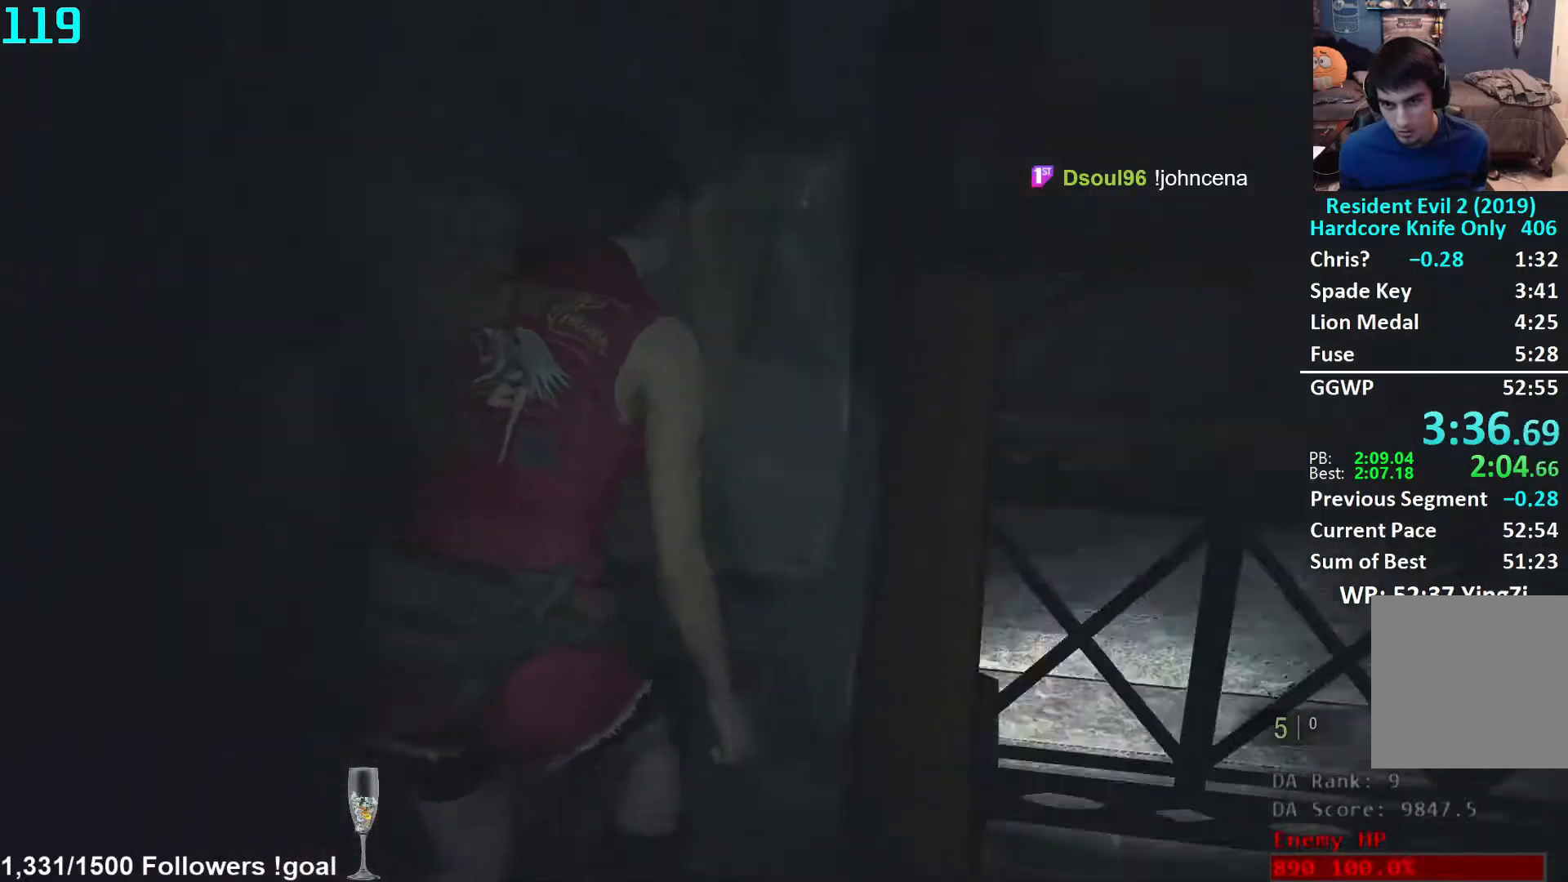
{"buttons": [], "left_stick": "right", "right_stick": "right", "events": [[133, "right_stick", "right"], [167, "left_stick", "right"], [267, "L2", "down"], [317, "L2", "up"]]}
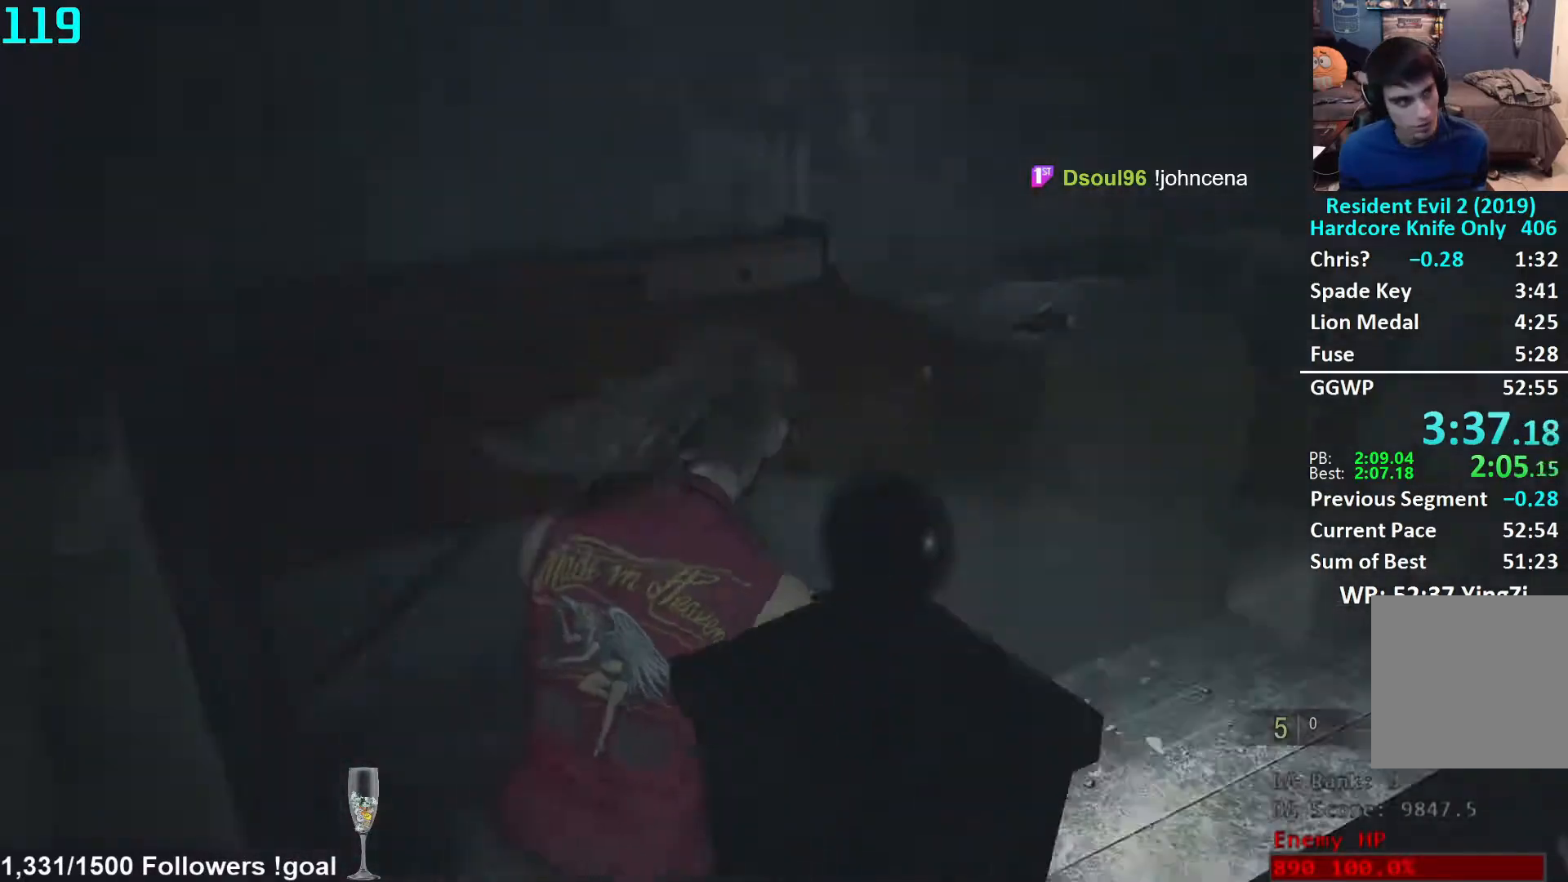
{"buttons": [], "left_stick": "up", "right_stick": "right", "events": [[17, "left_stick", "up-right"], [167, "left_stick", "up"], [317, "right_stick", "center"], [467, "right_stick", "right"]]}
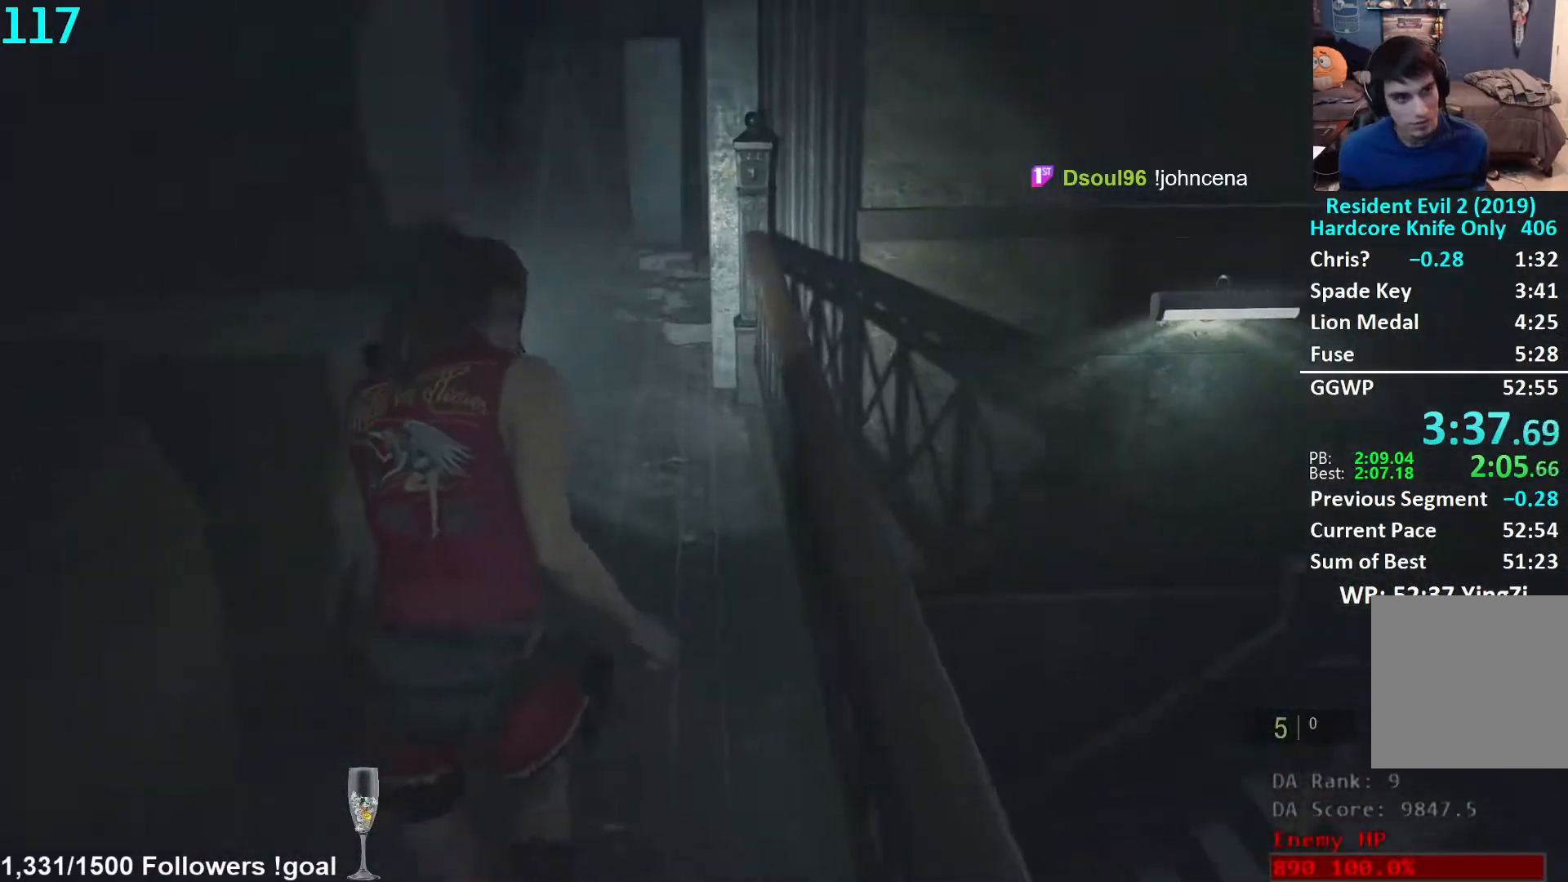
{"buttons": [], "left_stick": "up", "right_stick": "center", "events": [[83, "right_stick", "center"]]}
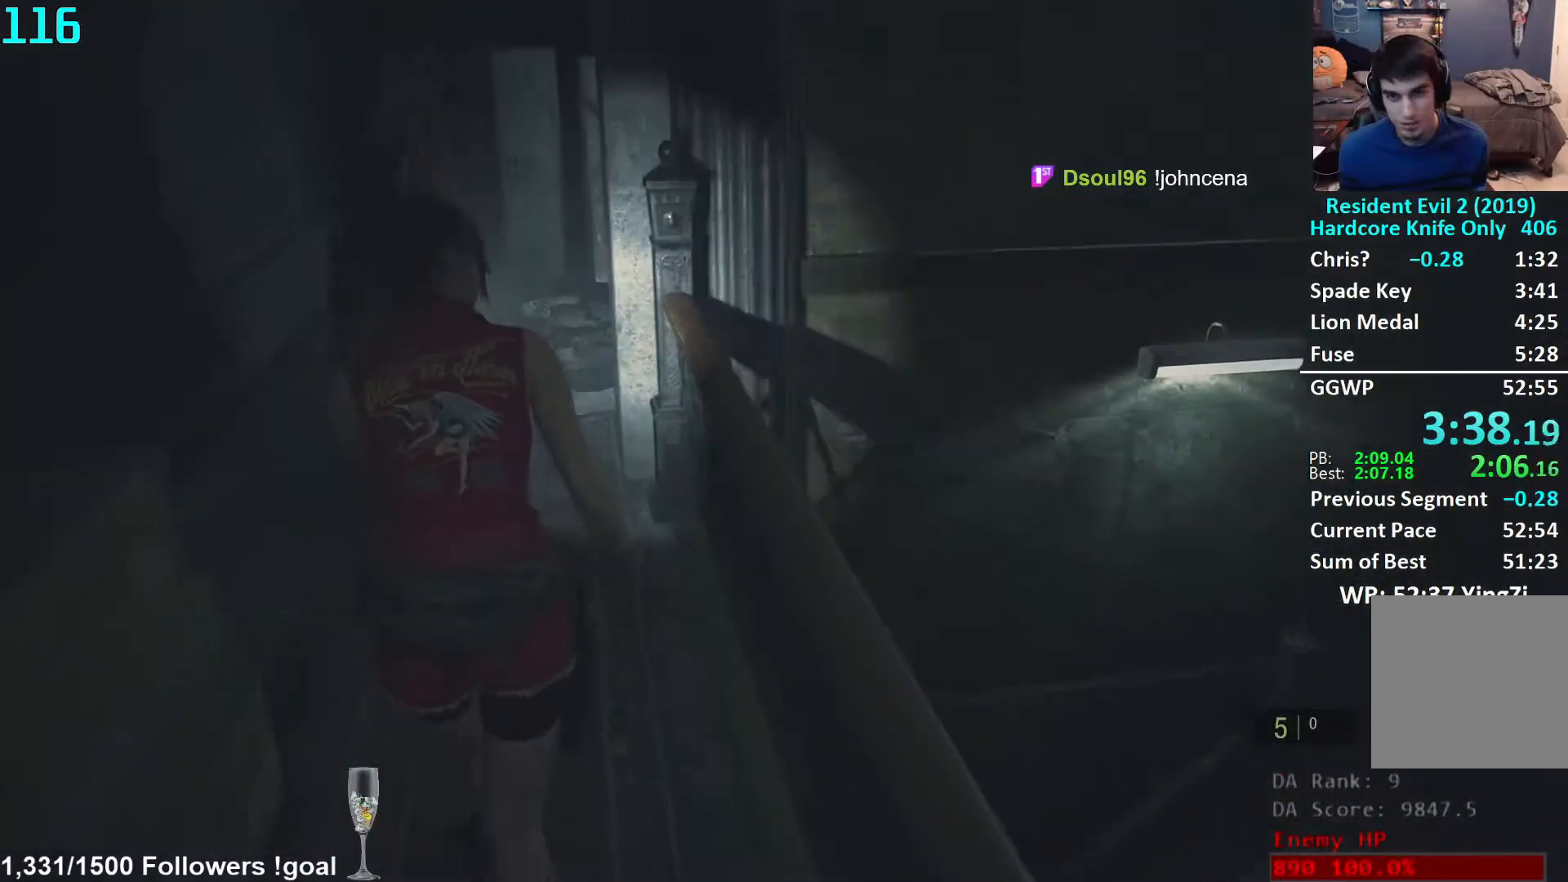
{"buttons": [], "left_stick": "up", "right_stick": "right", "events": [[183, "right_stick", "up-right"], [300, "right_stick", "right"]]}
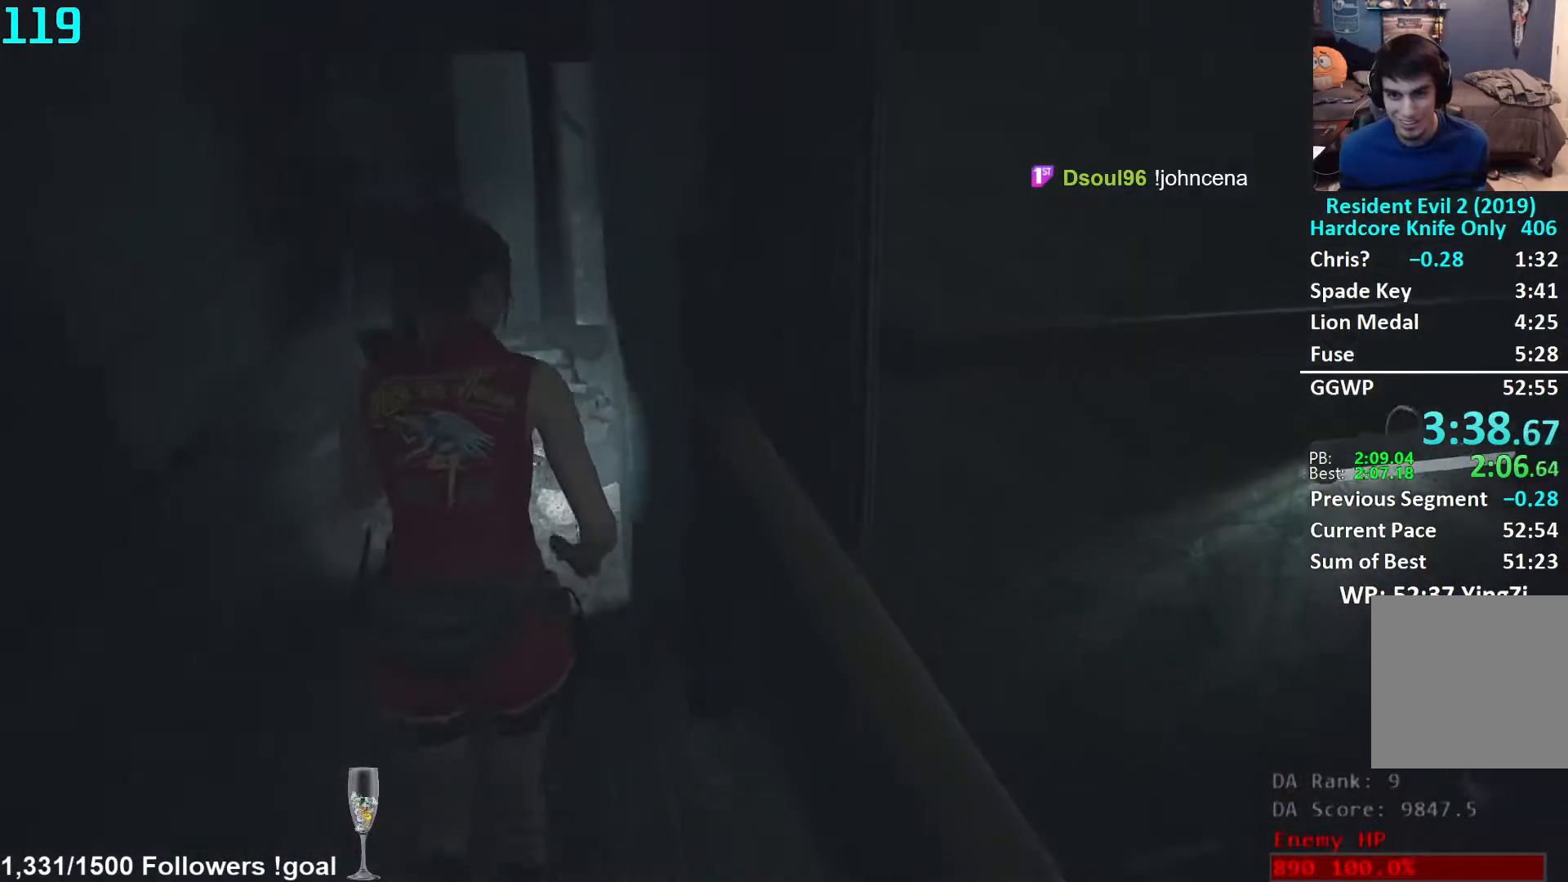
{"buttons": [], "left_stick": "up", "right_stick": "right", "events": []}
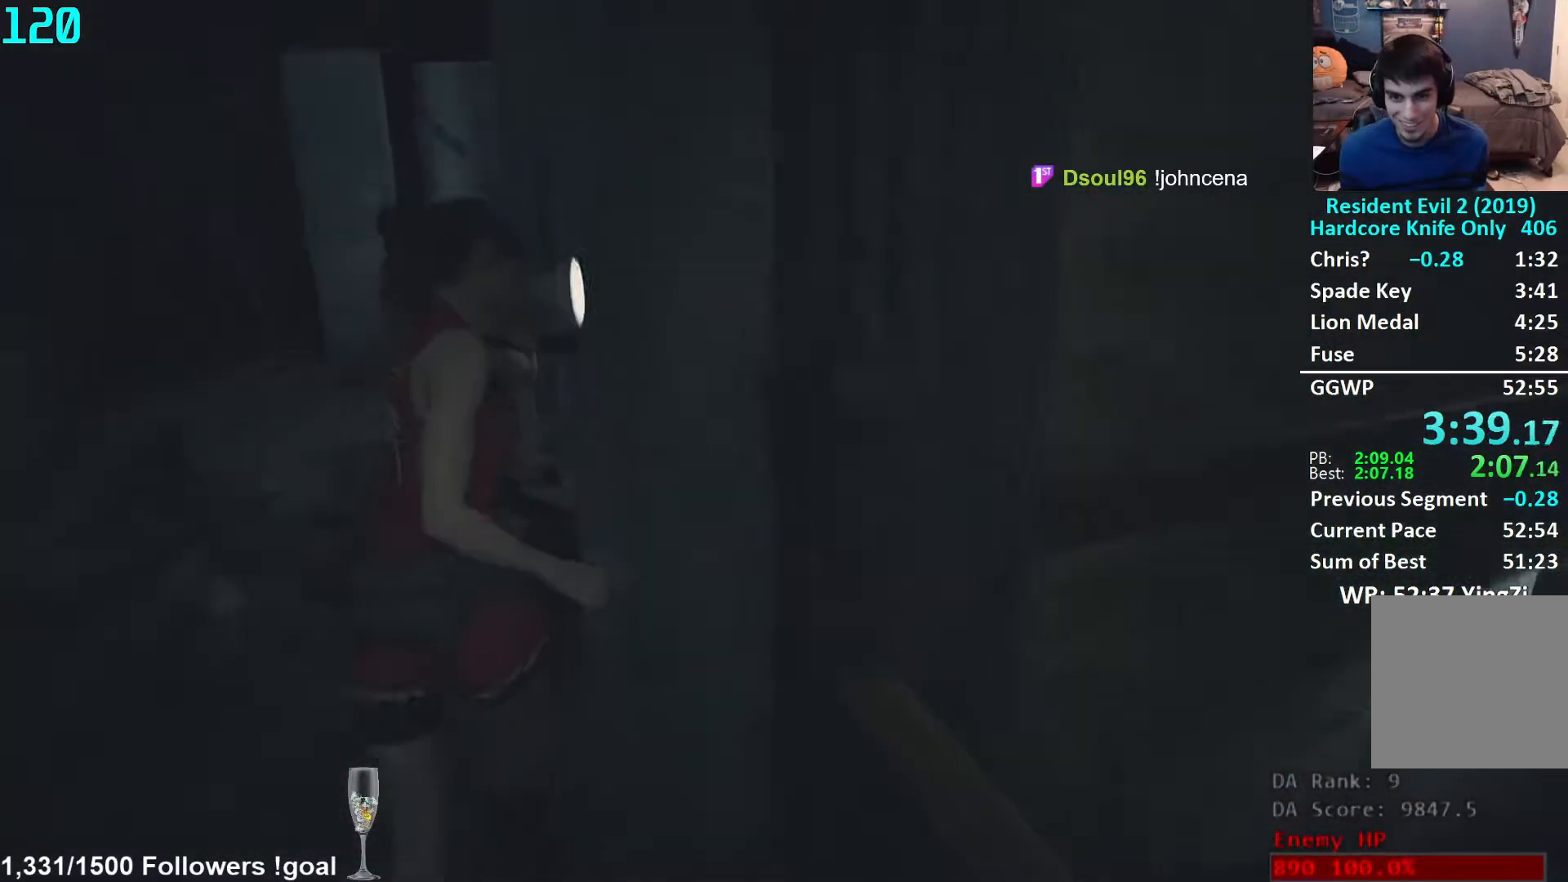
{"buttons": [], "left_stick": "up", "right_stick": "right", "events": [[350, "right_stick", "center"], [450, "right_stick", "right"]]}
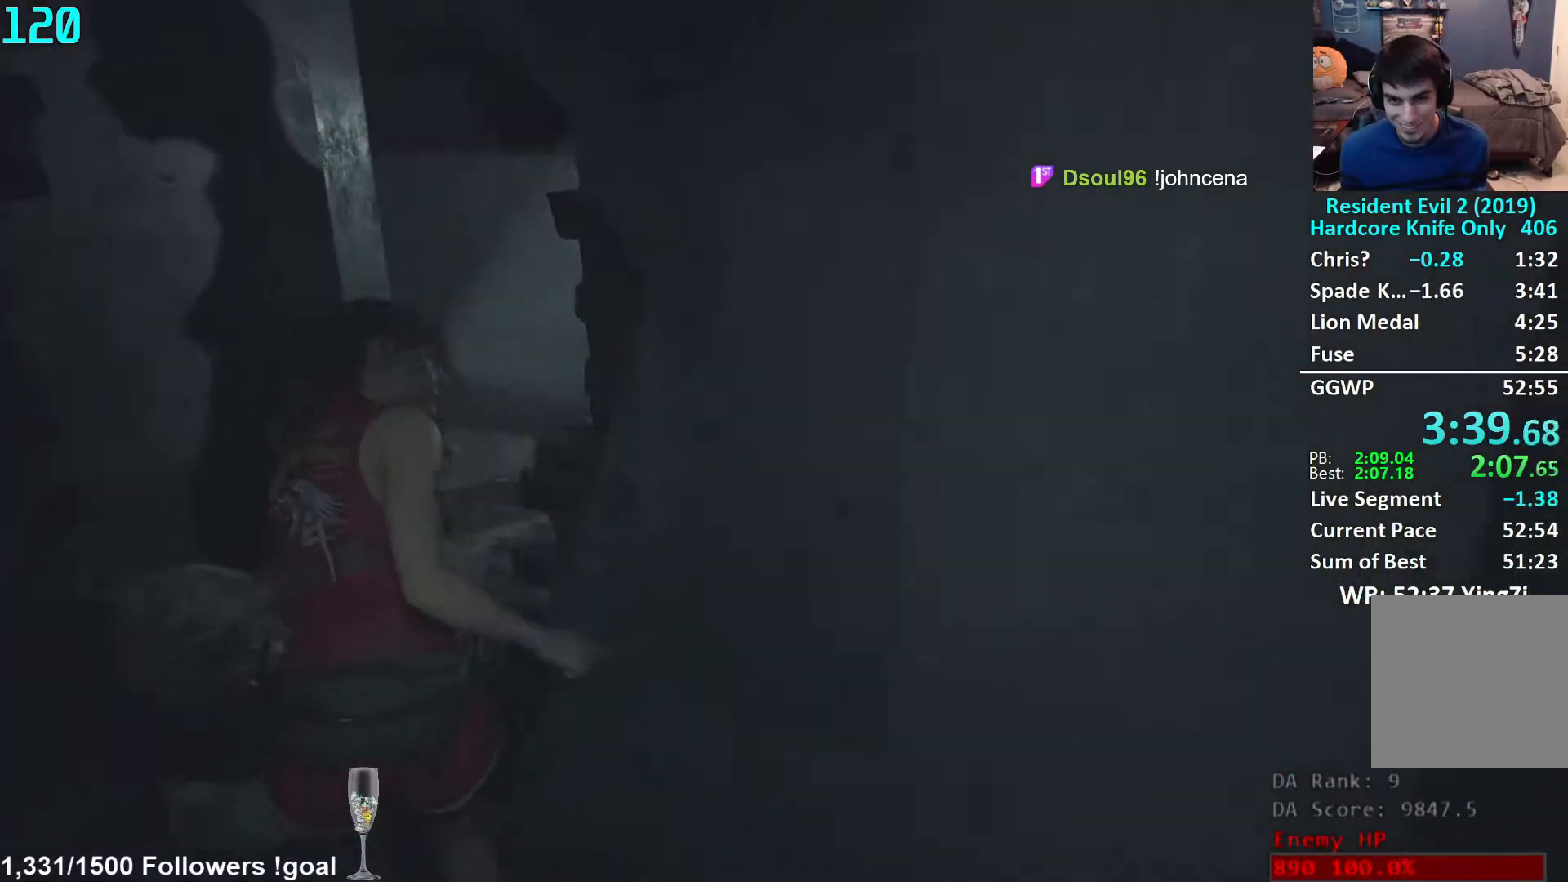
{"buttons": [], "left_stick": "up", "right_stick": "center", "events": [[83, "right_stick", "center"], [150, "right_stick", "right"], [300, "right_stick", "center"]]}
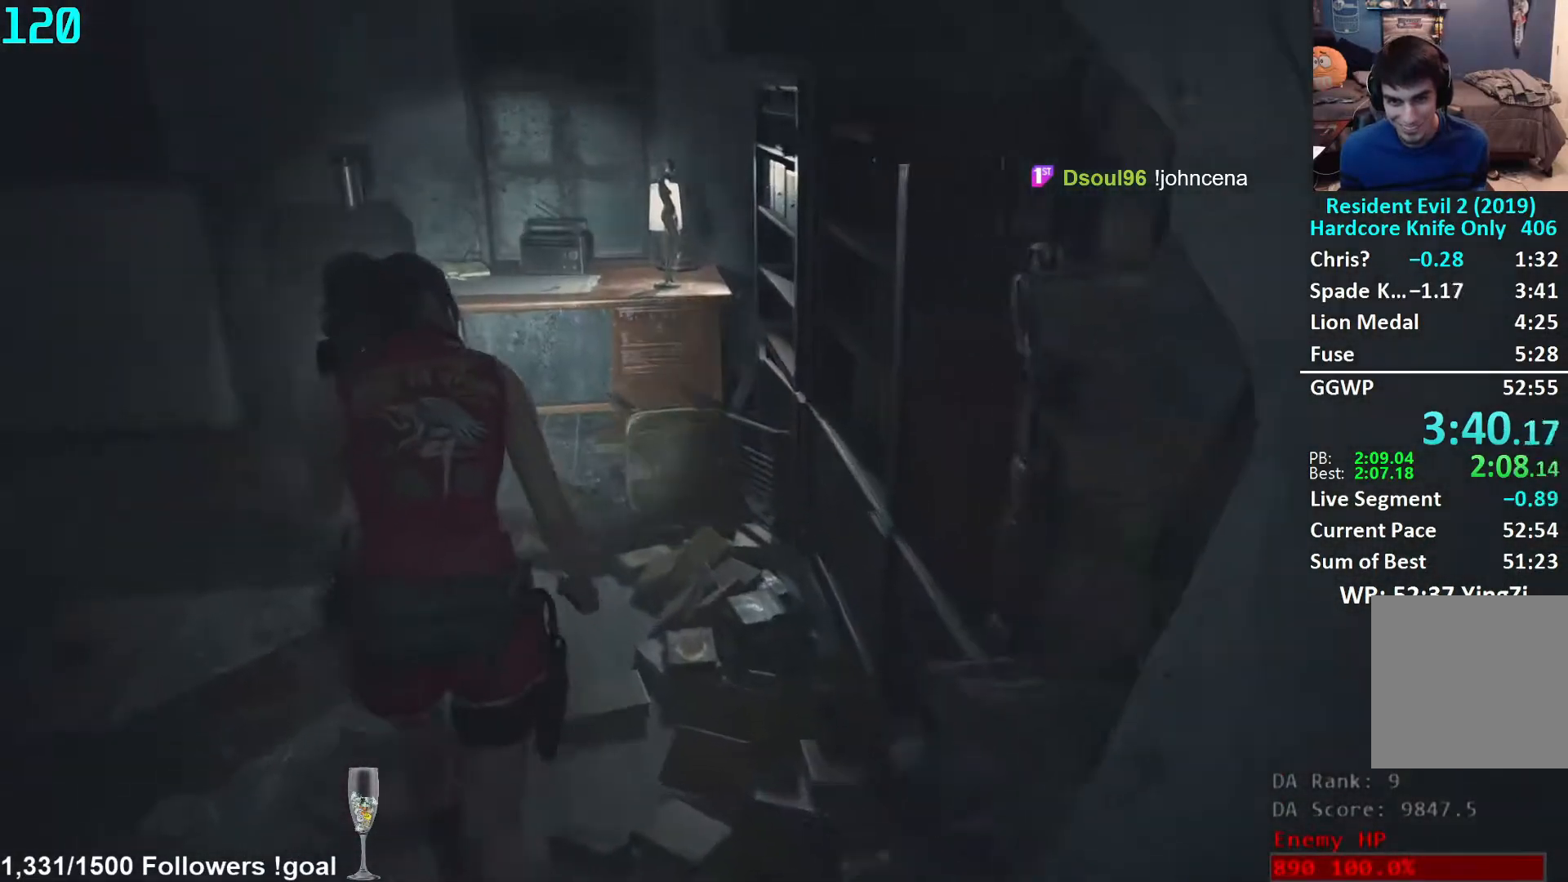
{"buttons": [], "left_stick": "up", "right_stick": "down-left", "events": [[167, "right_stick", "down-left"]]}
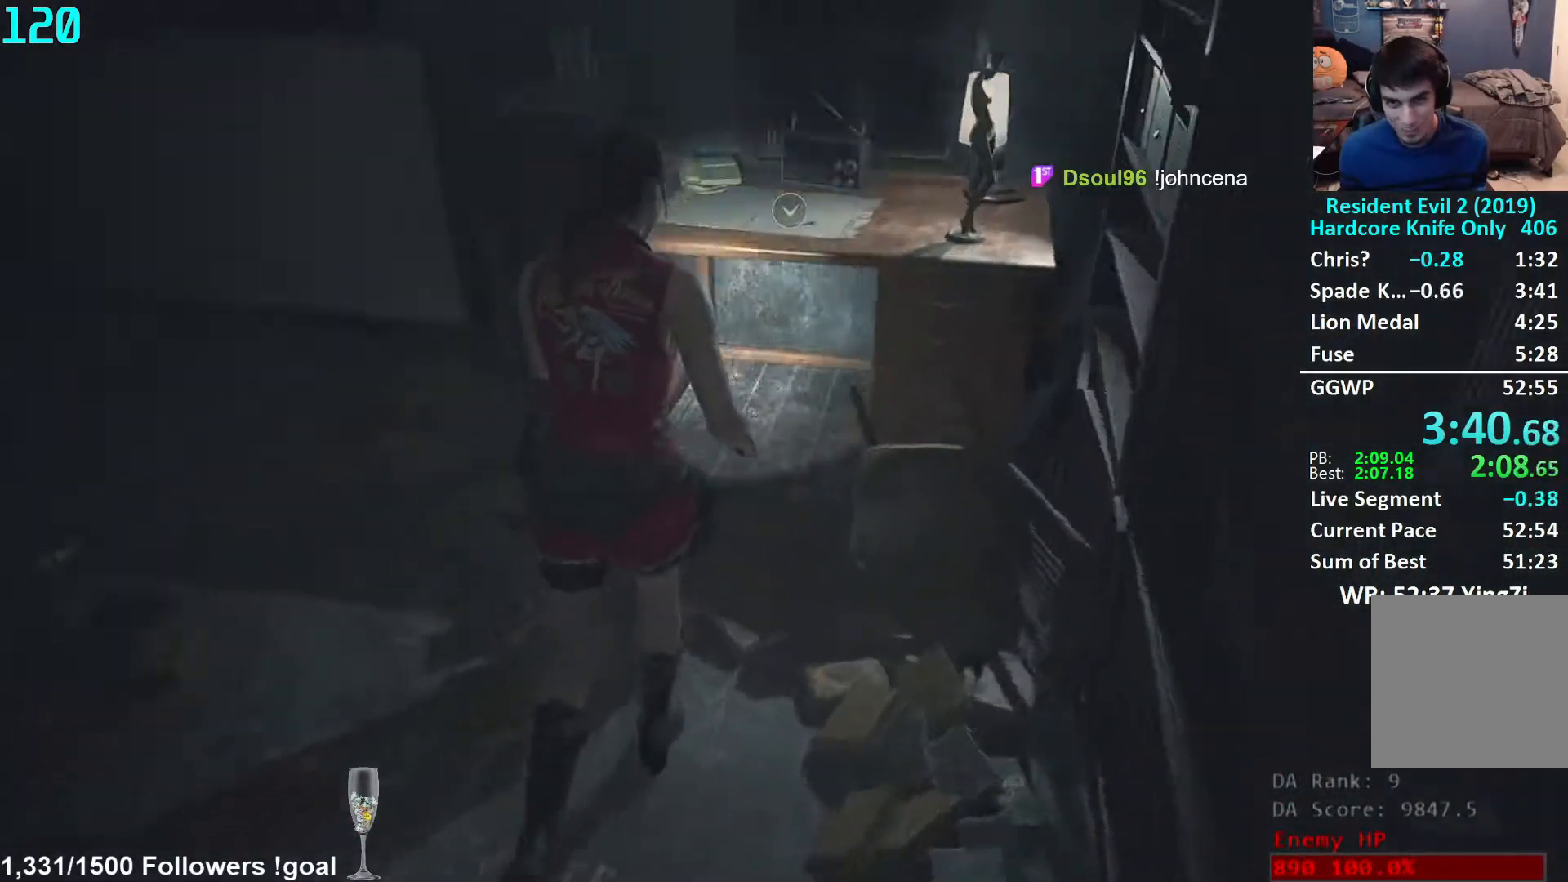
{"buttons": ["A"], "left_stick": "up", "right_stick": "center", "events": [[267, "right_stick", "center"], [333, "A", "down"], [383, "A", "up"], [467, "A", "down"]]}
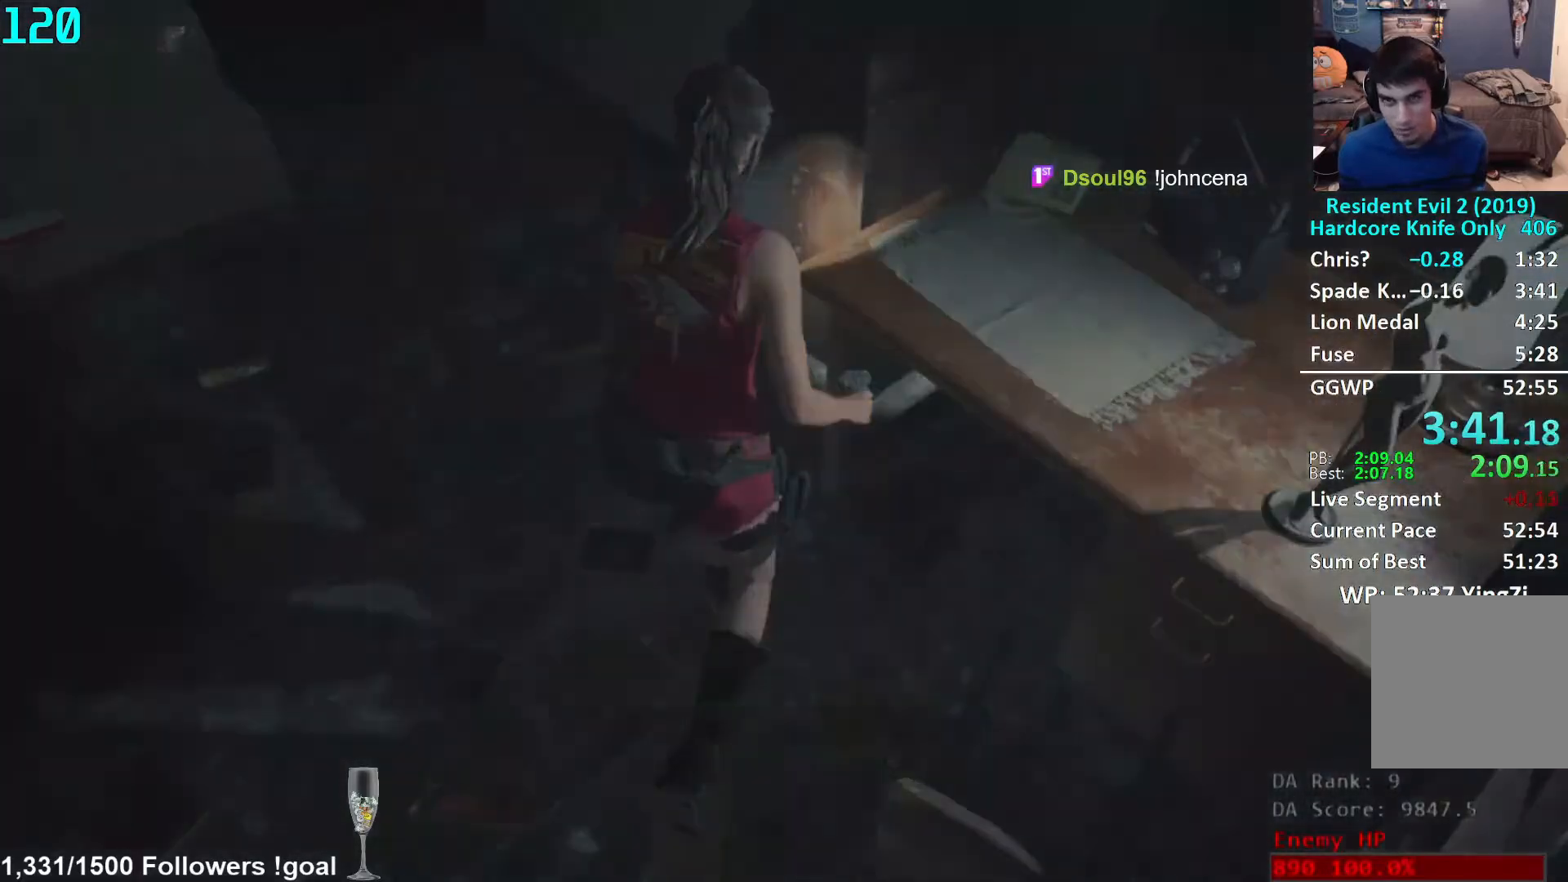
{"buttons": [], "left_stick": "up", "right_stick": "center", "events": [[17, "A", "up"], [100, "A", "down"], [150, "A", "up"], [217, "A", "down"], [267, "A", "up"], [350, "A", "down"], [383, "A", "up"], [467, "A", "down"], [500, "A", "up"]]}
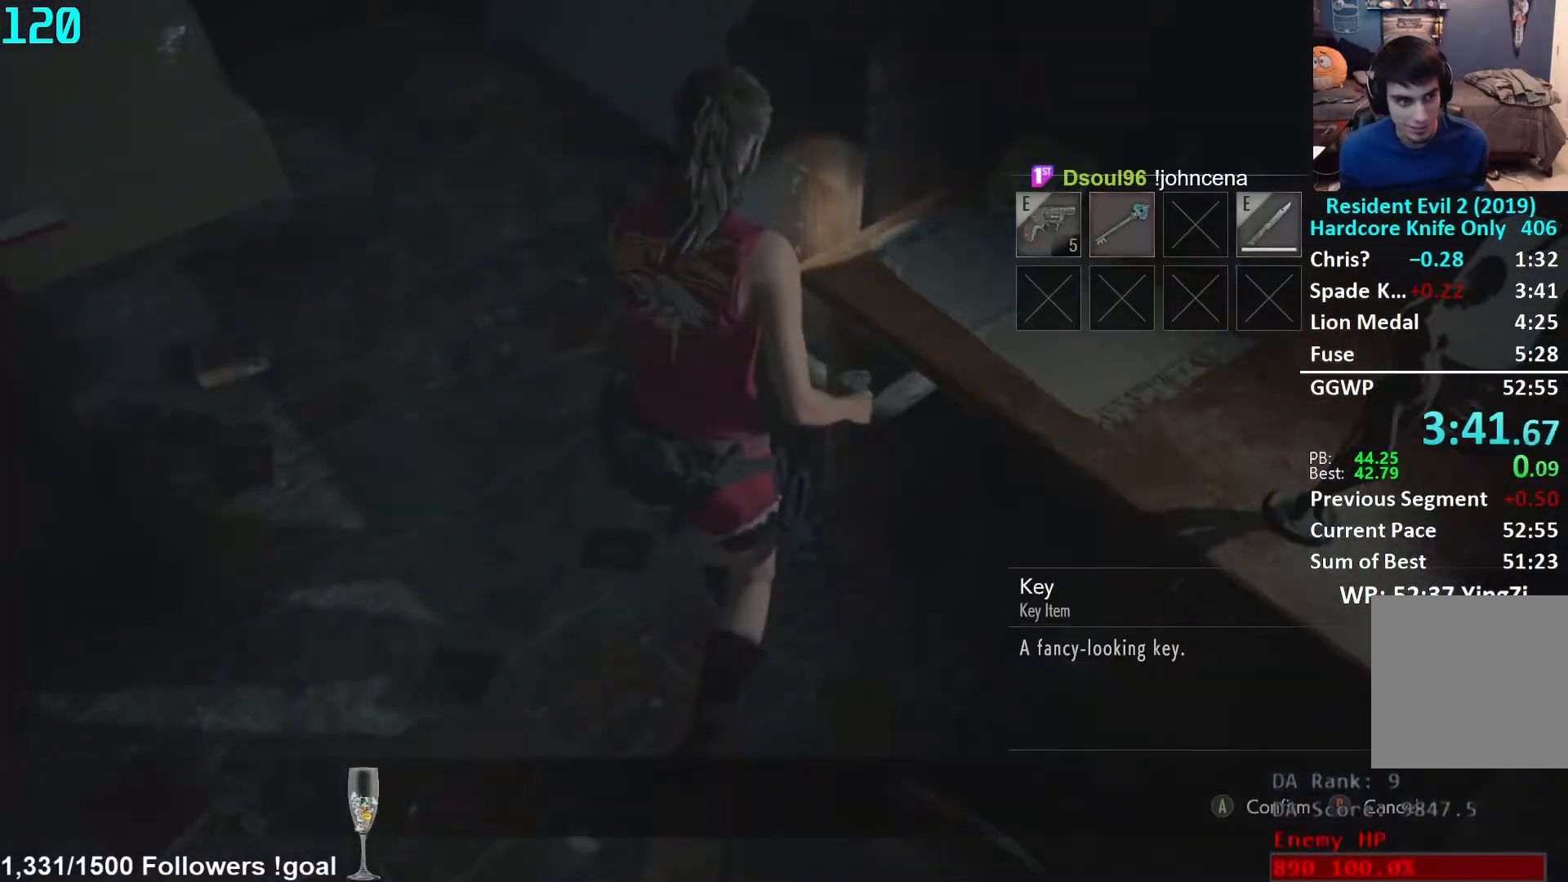
{"buttons": [], "left_stick": "up-left", "right_stick": "up-left", "events": [[167, "right_stick", "left"], [200, "left_stick", "up-left"], [333, "right_stick", "up-left"]]}
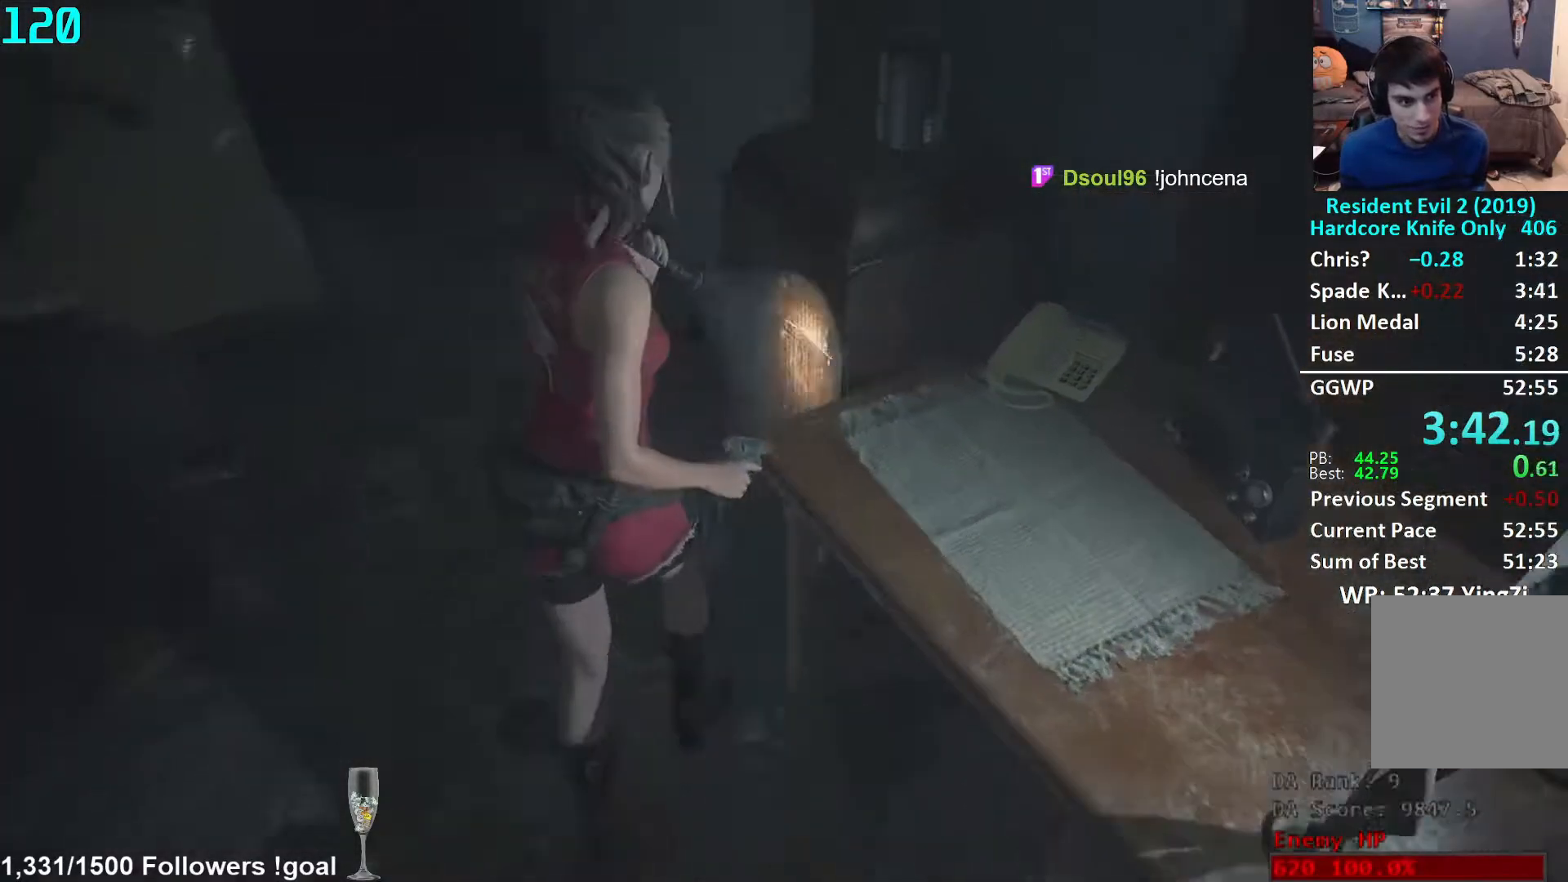
{"buttons": [], "left_stick": "up", "right_stick": "up-left", "events": [[233, "left_stick", "up"], [250, "right_stick", "center"], [450, "right_stick", "up-left"]]}
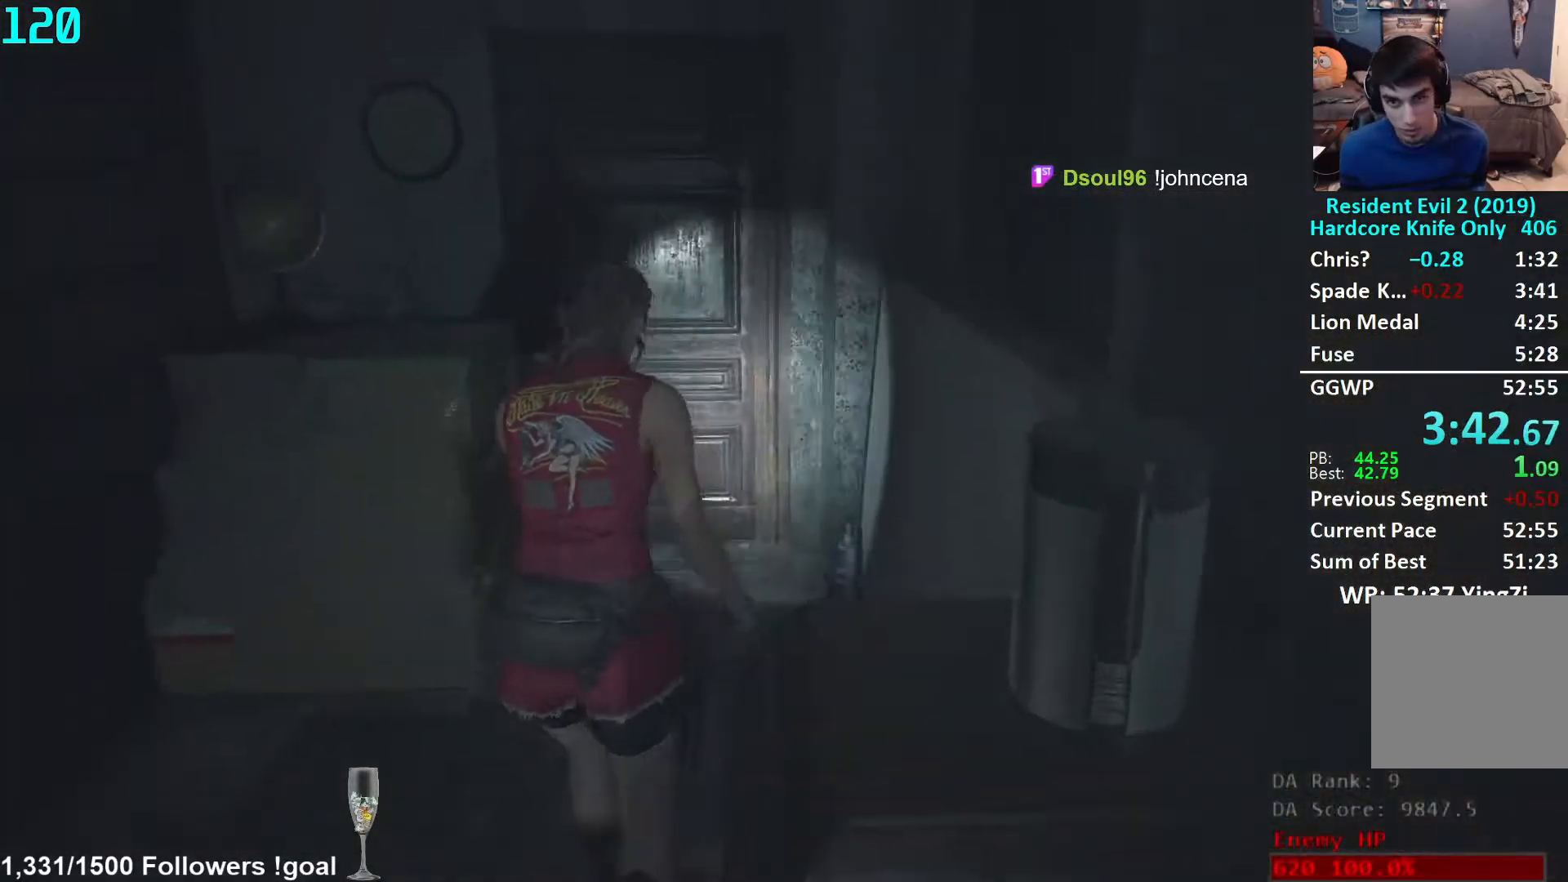
{"buttons": [], "left_stick": "up", "right_stick": "center", "events": [[33, "right_stick", "center"], [383, "right_stick", "down"], [500, "right_stick", "center"]]}